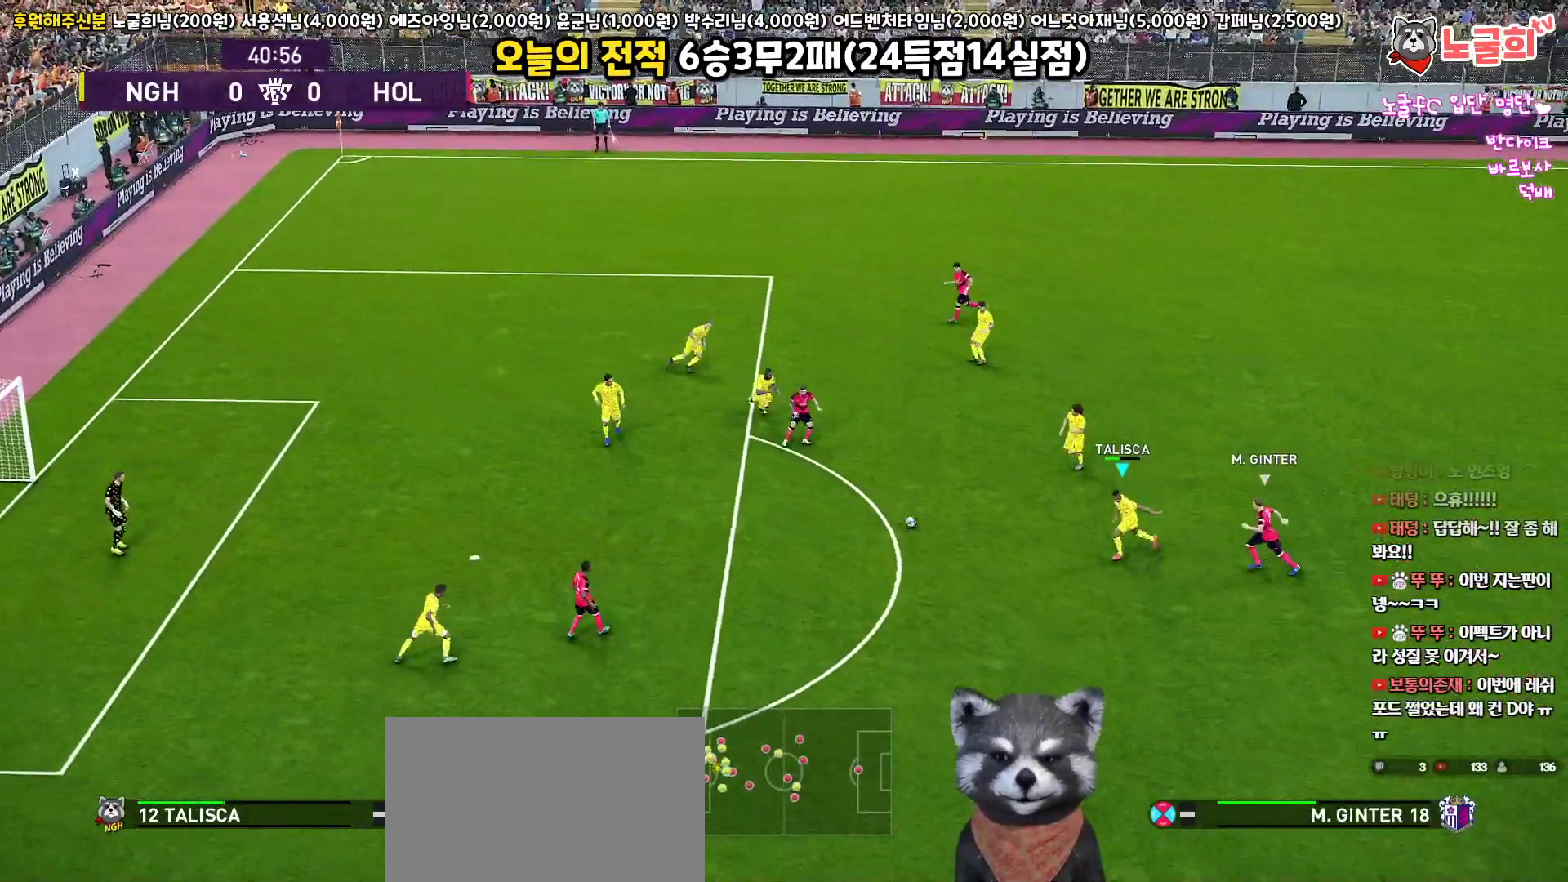
Gameplay with a controller (PlayStation layout); each line is a JSON object with the inputs held at the frame after it. "events" lists button and stick changes between this image and that frame as [ms after this image, input, new state], when the widget could be followed in between.
{"buttons": ["R2", "L3"], "left_stick": "down-right", "right_stick": "center", "events": [[33, "CROSS", "down"], [150, "CROSS", "up"], [433, "R2", "down"], [500, "left_stick", "down-right"]]}
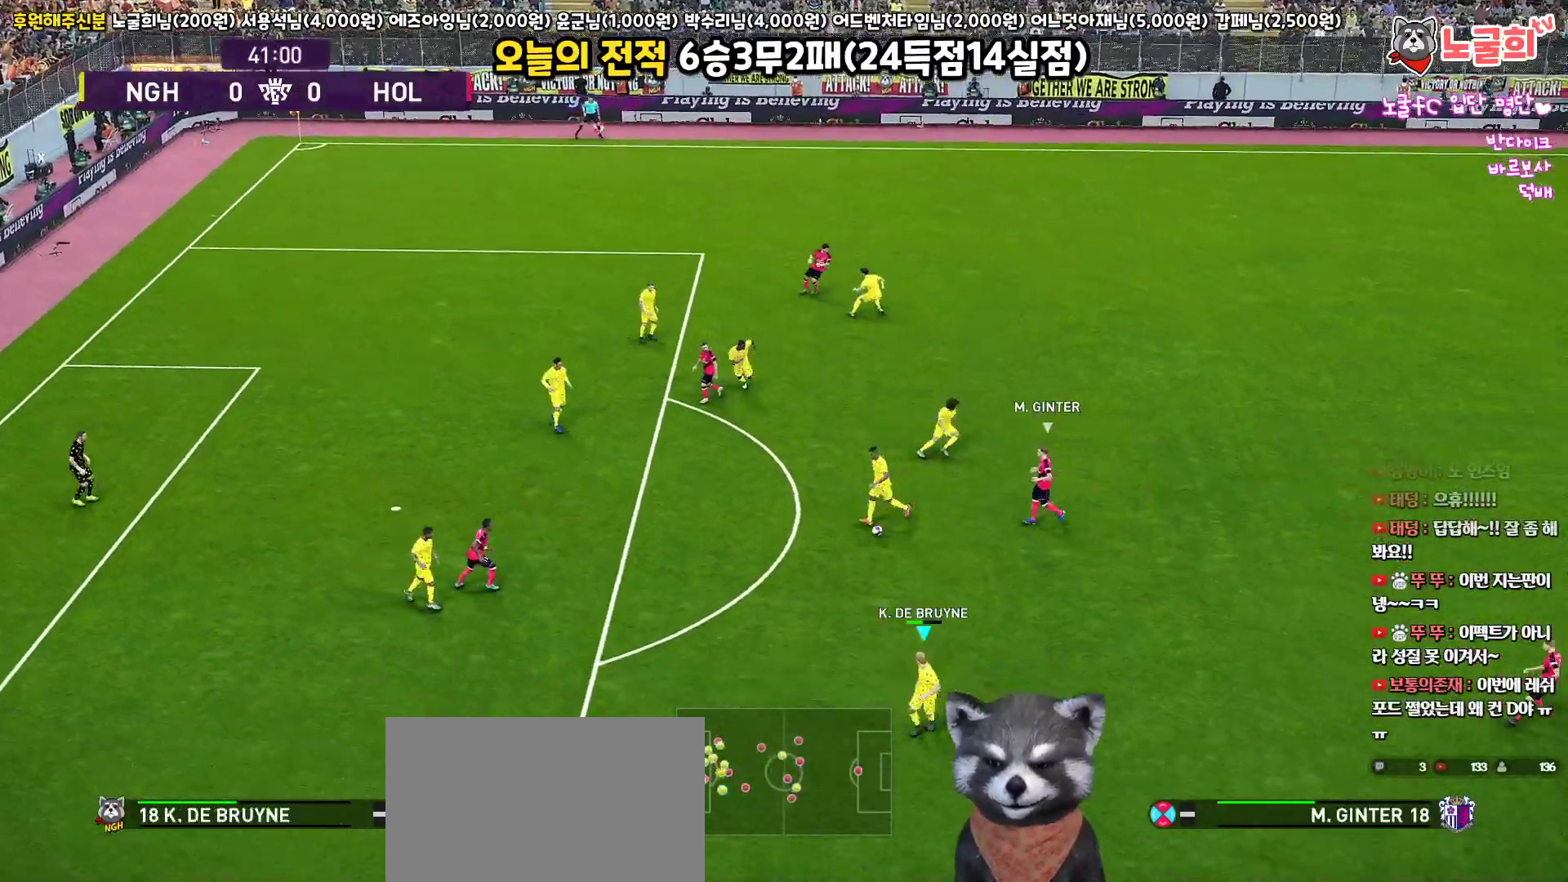
{"buttons": ["L3"], "left_stick": "right", "right_stick": "center", "events": [[100, "R2", "up"], [133, "left_stick", "right"]]}
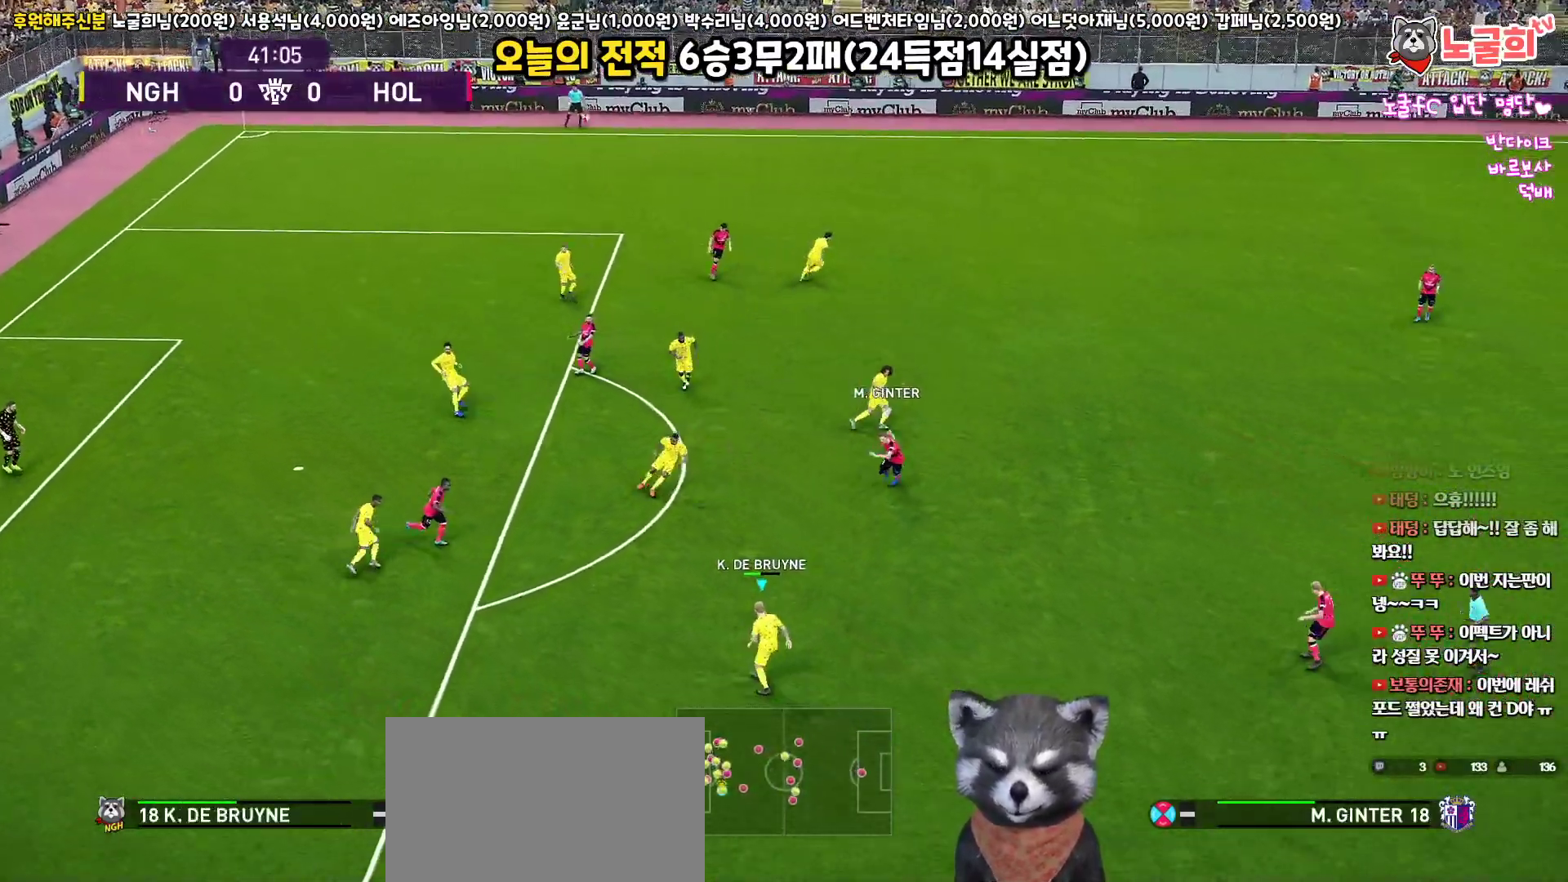
{"buttons": ["CROSS", "L3"], "left_stick": "right", "right_stick": "center", "events": [[300, "CROSS", "down"]]}
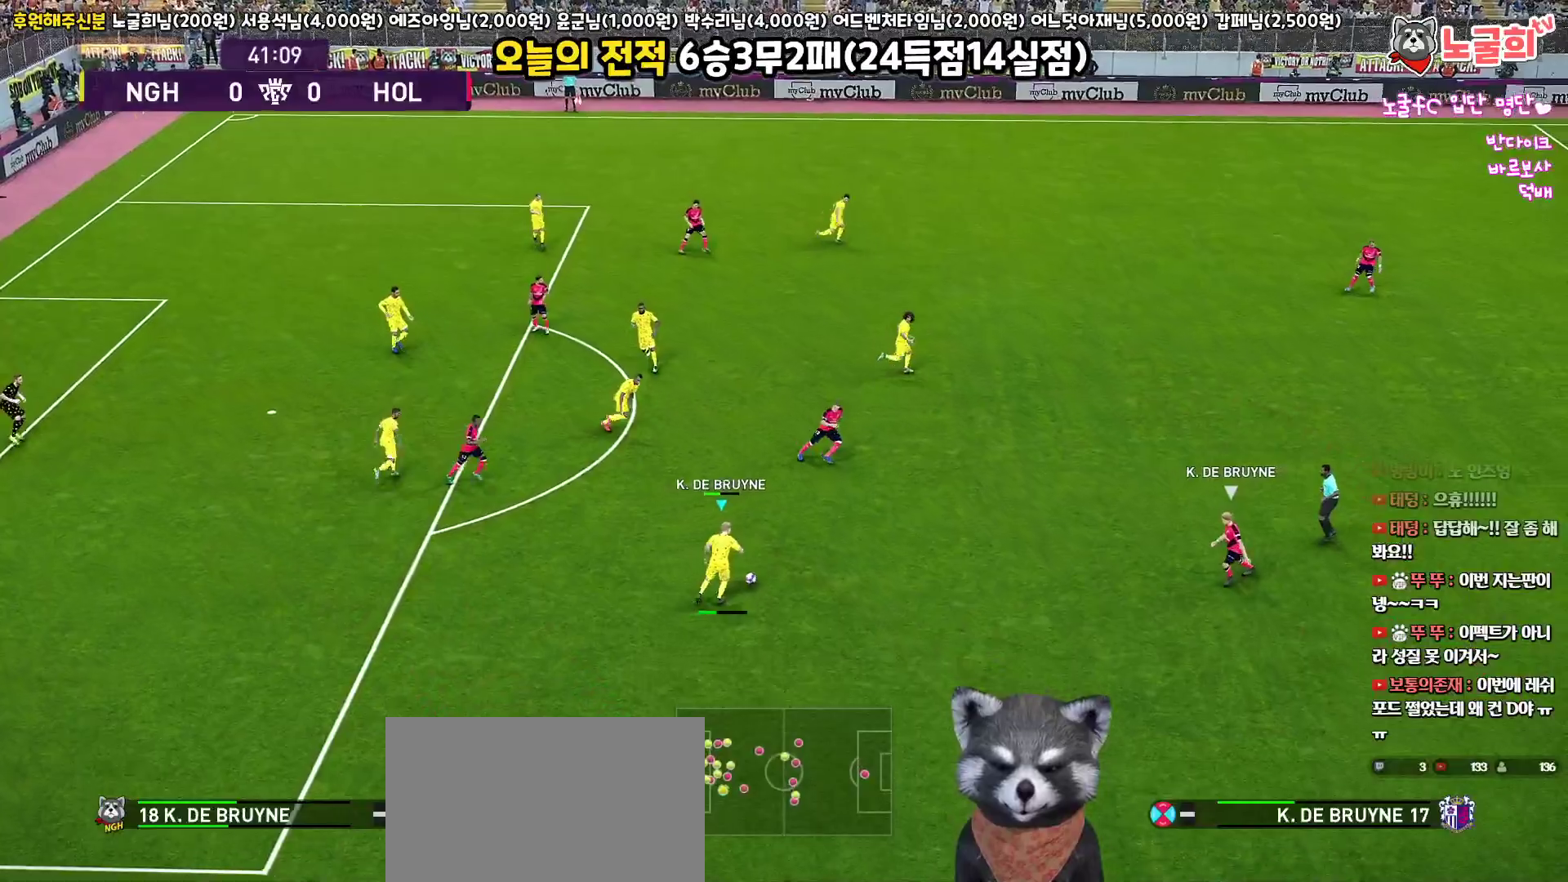
{"buttons": ["L3"], "left_stick": "right", "right_stick": "center", "events": [[50, "CROSS", "up"]]}
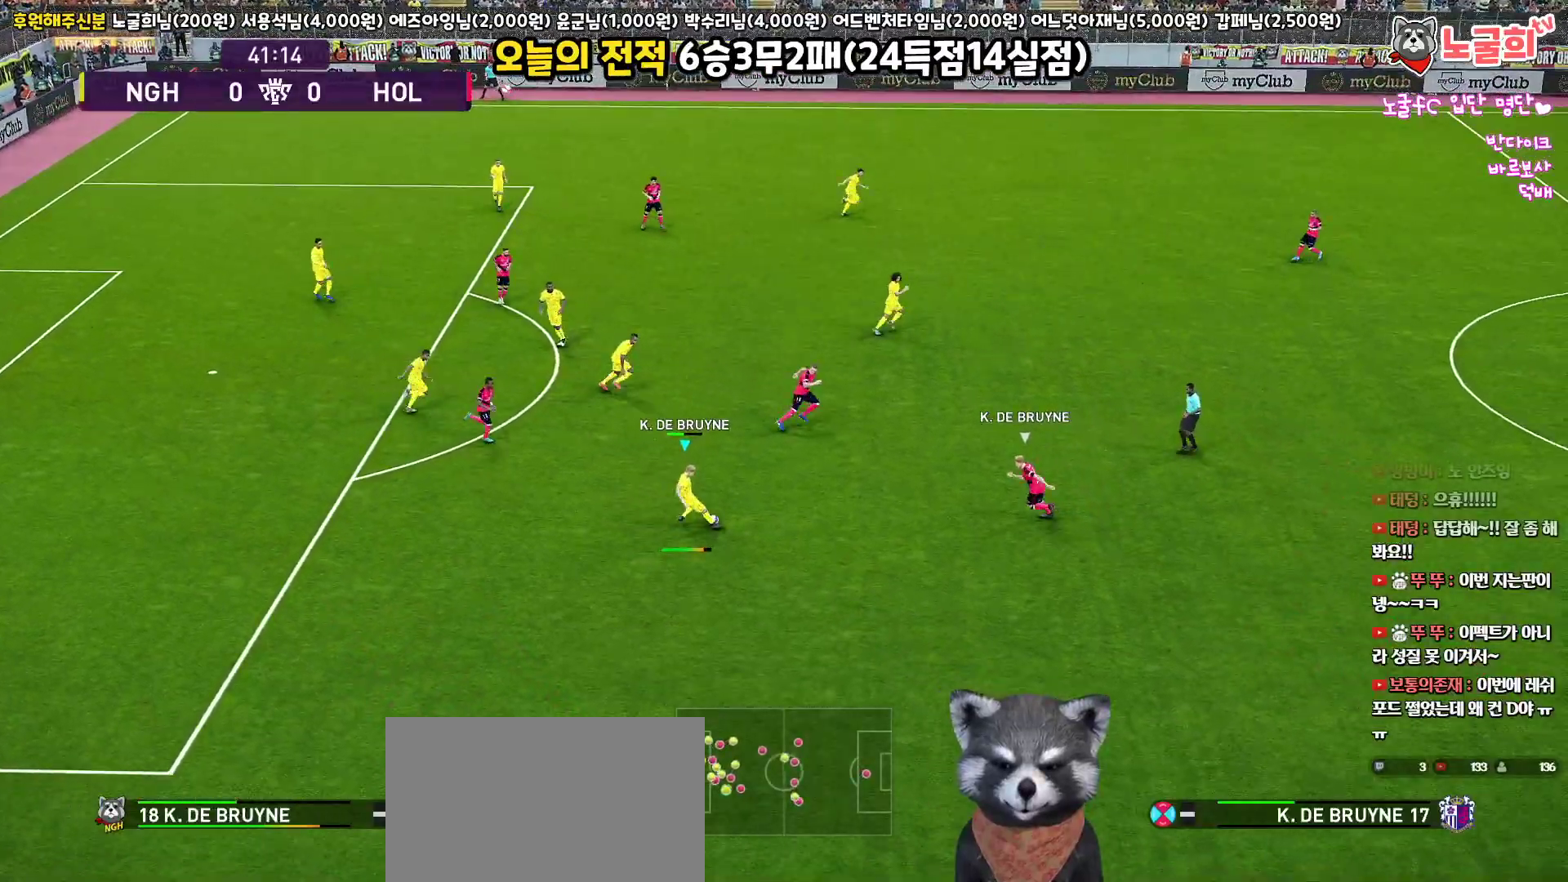
{"buttons": [], "left_stick": "left", "right_stick": "center", "events": [[333, "L3", "up"], [450, "left_stick", "left"]]}
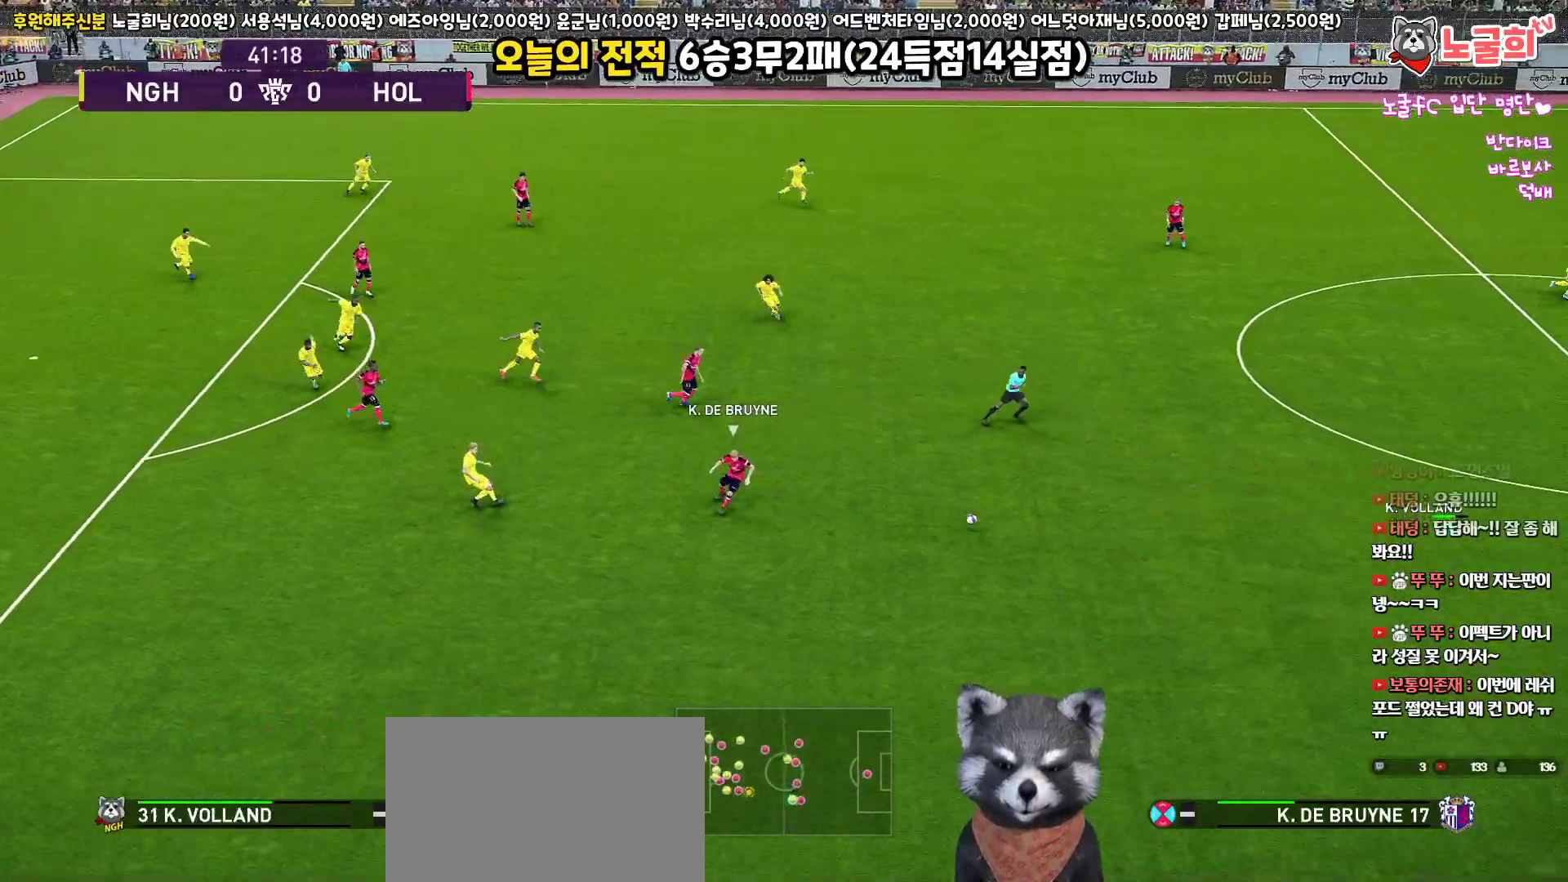
{"buttons": ["R1"], "left_stick": "left", "right_stick": "center", "events": [[100, "R1", "down"]]}
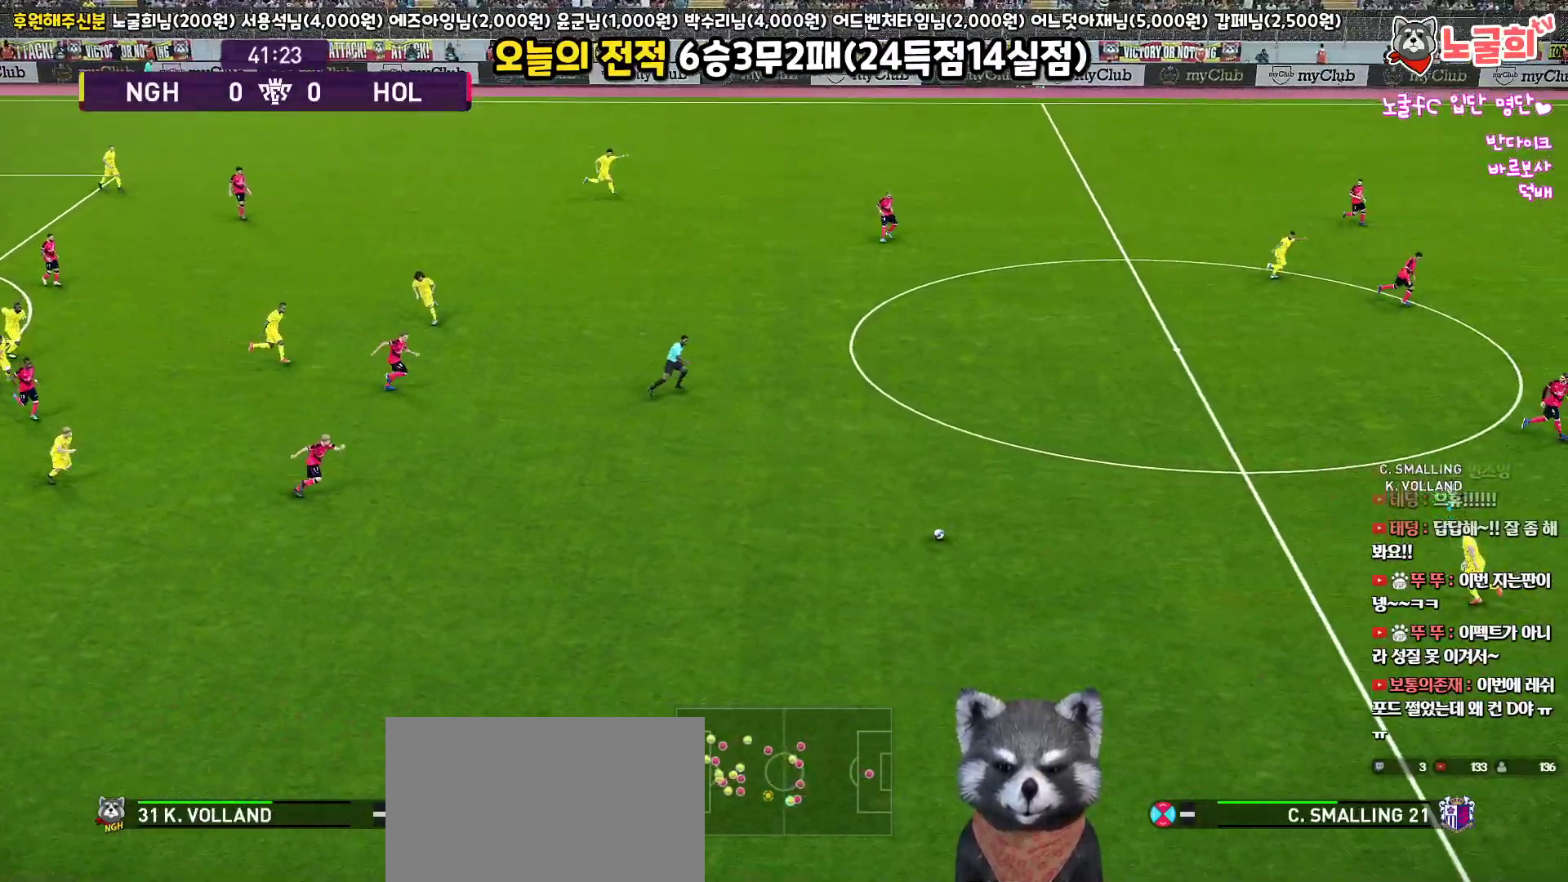
{"buttons": ["CROSS", "L3"], "left_stick": "up-left", "right_stick": "center", "events": [[17, "R1", "up"], [250, "left_stick", "up-left"], [350, "L3", "down"], [500, "CROSS", "down"]]}
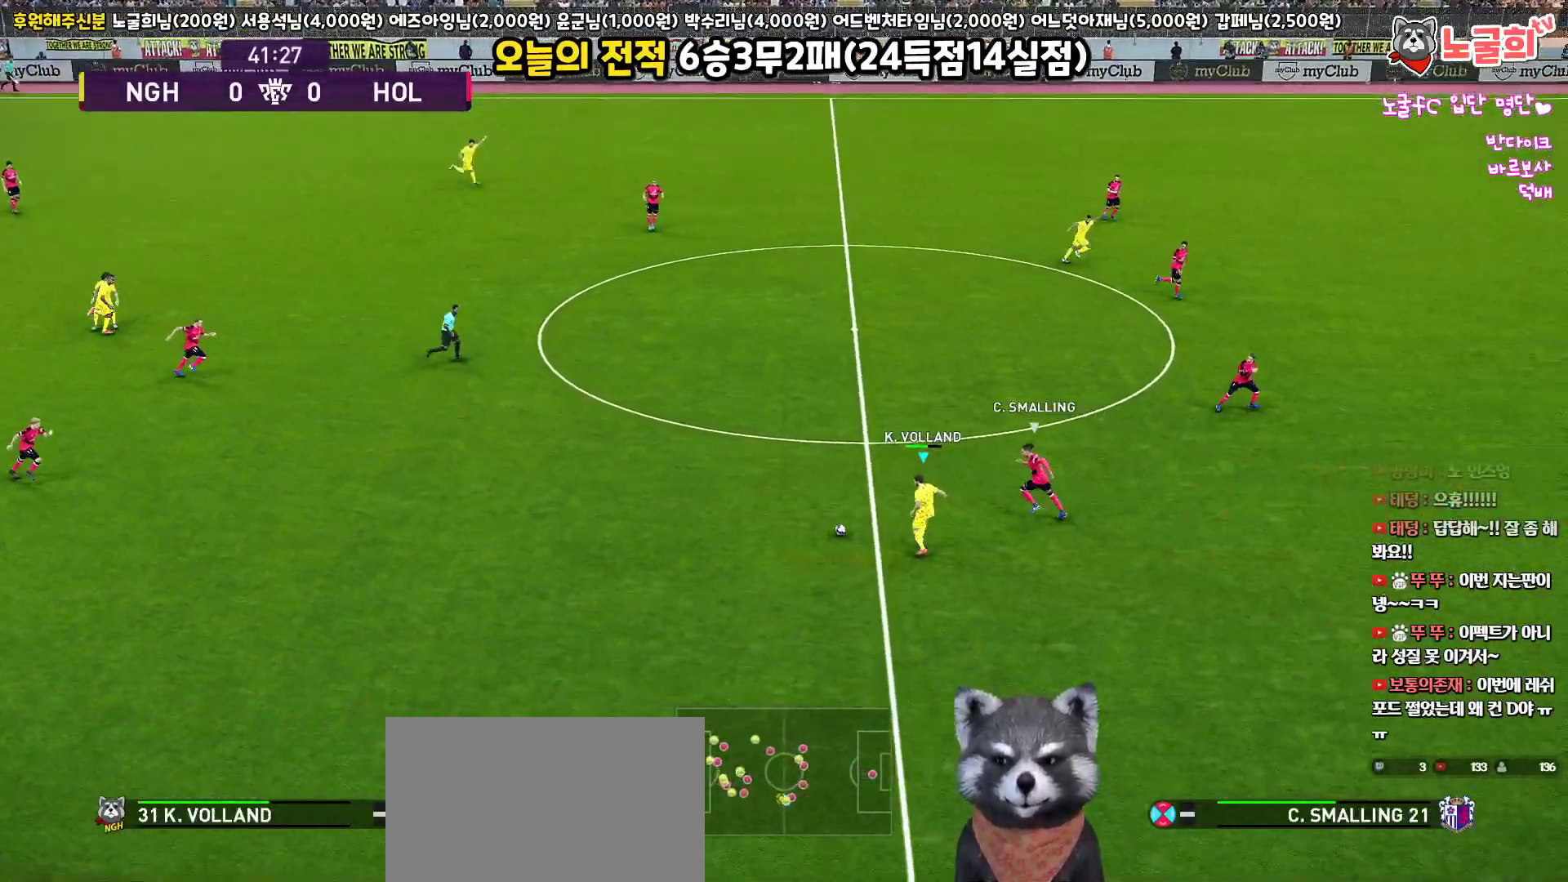
{"buttons": ["L1", "L3"], "left_stick": "up-right", "right_stick": "center", "events": [[17, "L1", "down"], [67, "left_stick", "up-right"], [117, "CROSS", "up"]]}
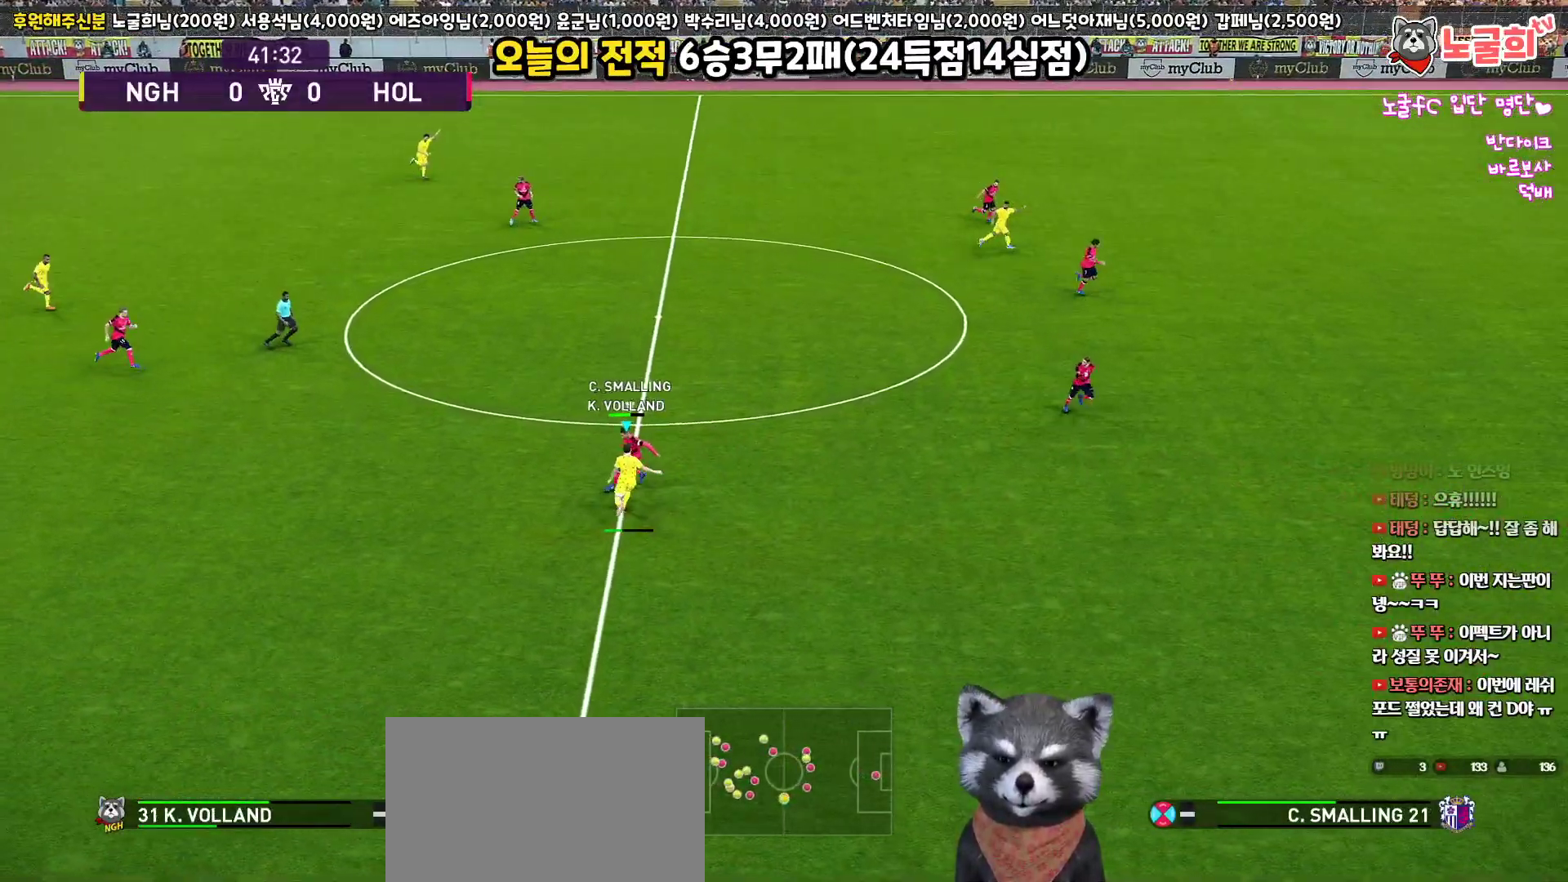
{"buttons": ["R1"], "left_stick": "down", "right_stick": "center", "events": [[400, "L3", "up"], [417, "L1", "up"], [450, "left_stick", "down"], [483, "R1", "down"]]}
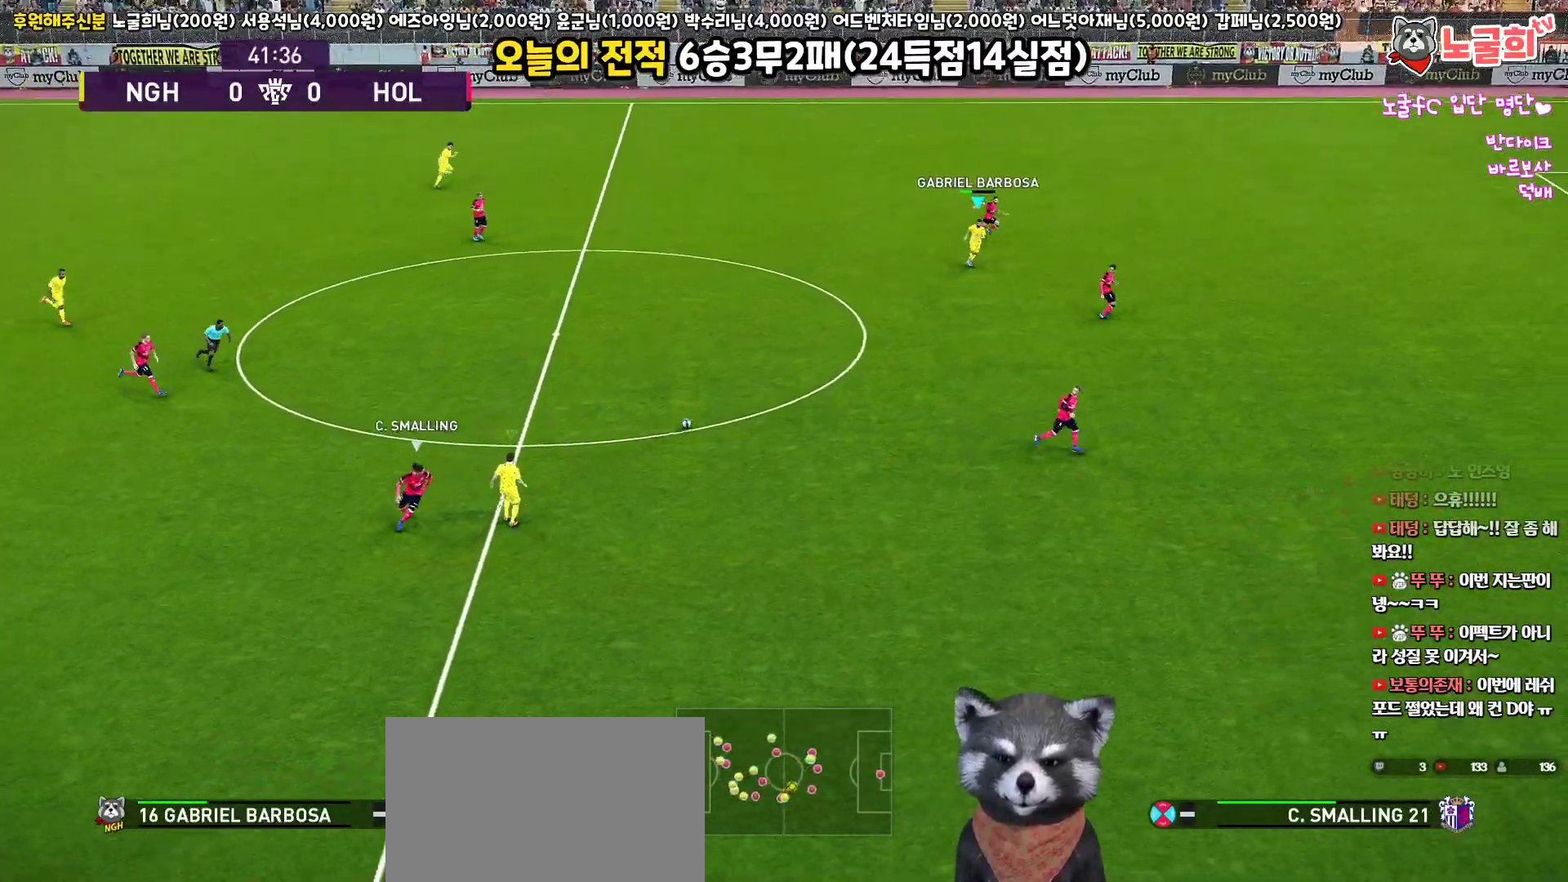
{"buttons": ["R1", "L3"], "left_stick": "down-left", "right_stick": "center", "events": [[50, "L3", "down"], [483, "left_stick", "down-left"]]}
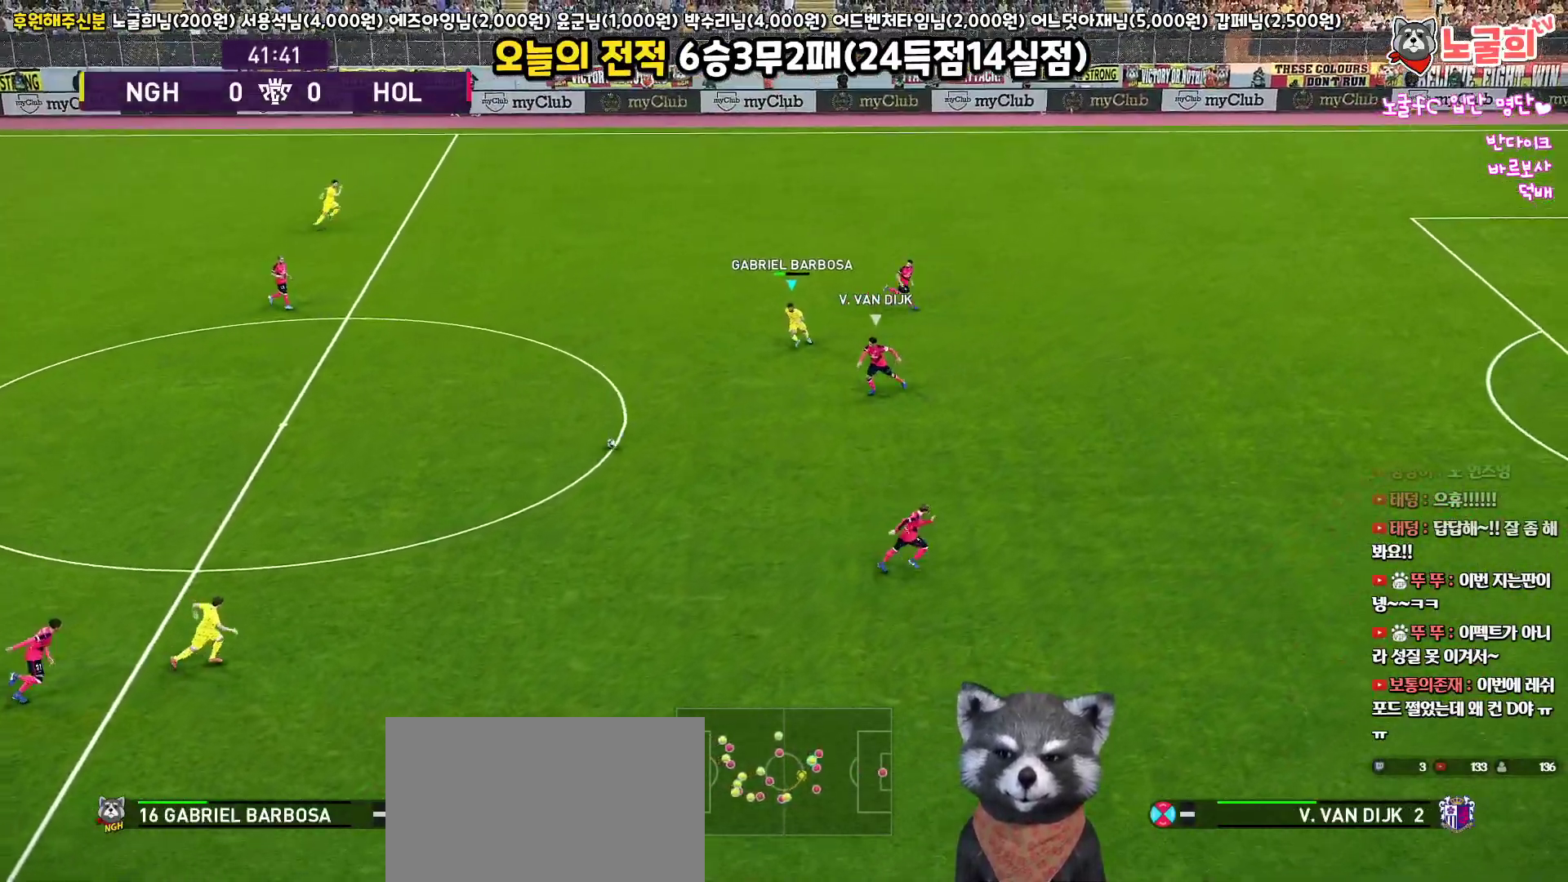
{"buttons": ["R1", "L3"], "left_stick": "down-left", "right_stick": "center", "events": []}
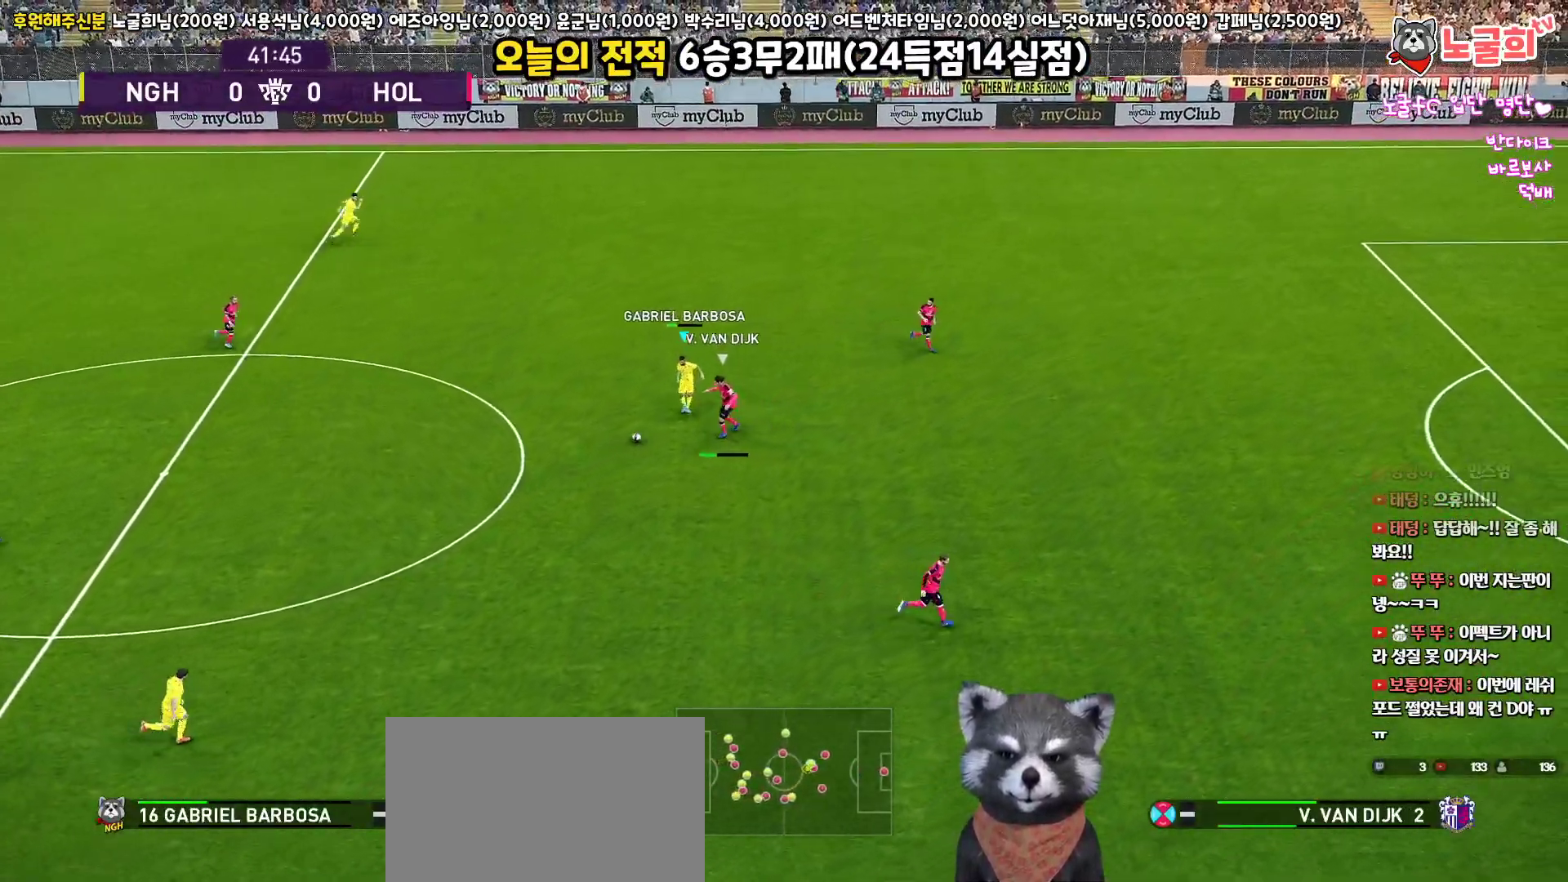
{"buttons": ["L3"], "left_stick": "down-right", "right_stick": "center", "events": [[417, "R1", "up"], [433, "left_stick", "down-right"]]}
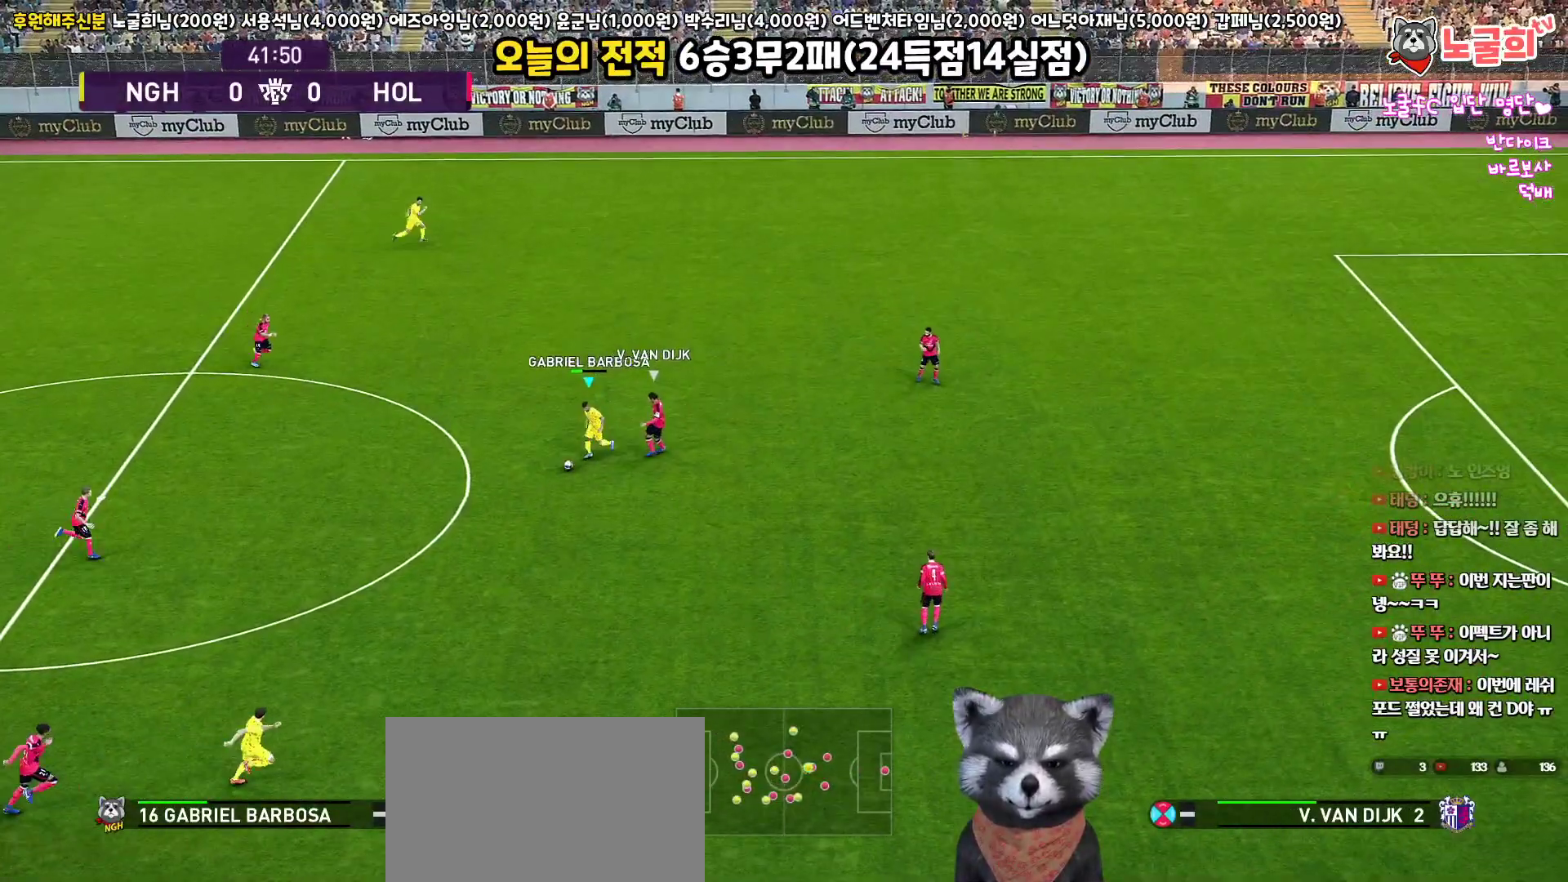
{"buttons": ["TRIANGLE", "L3"], "left_stick": "down-right", "right_stick": "center", "events": [[450, "TRIANGLE", "down"]]}
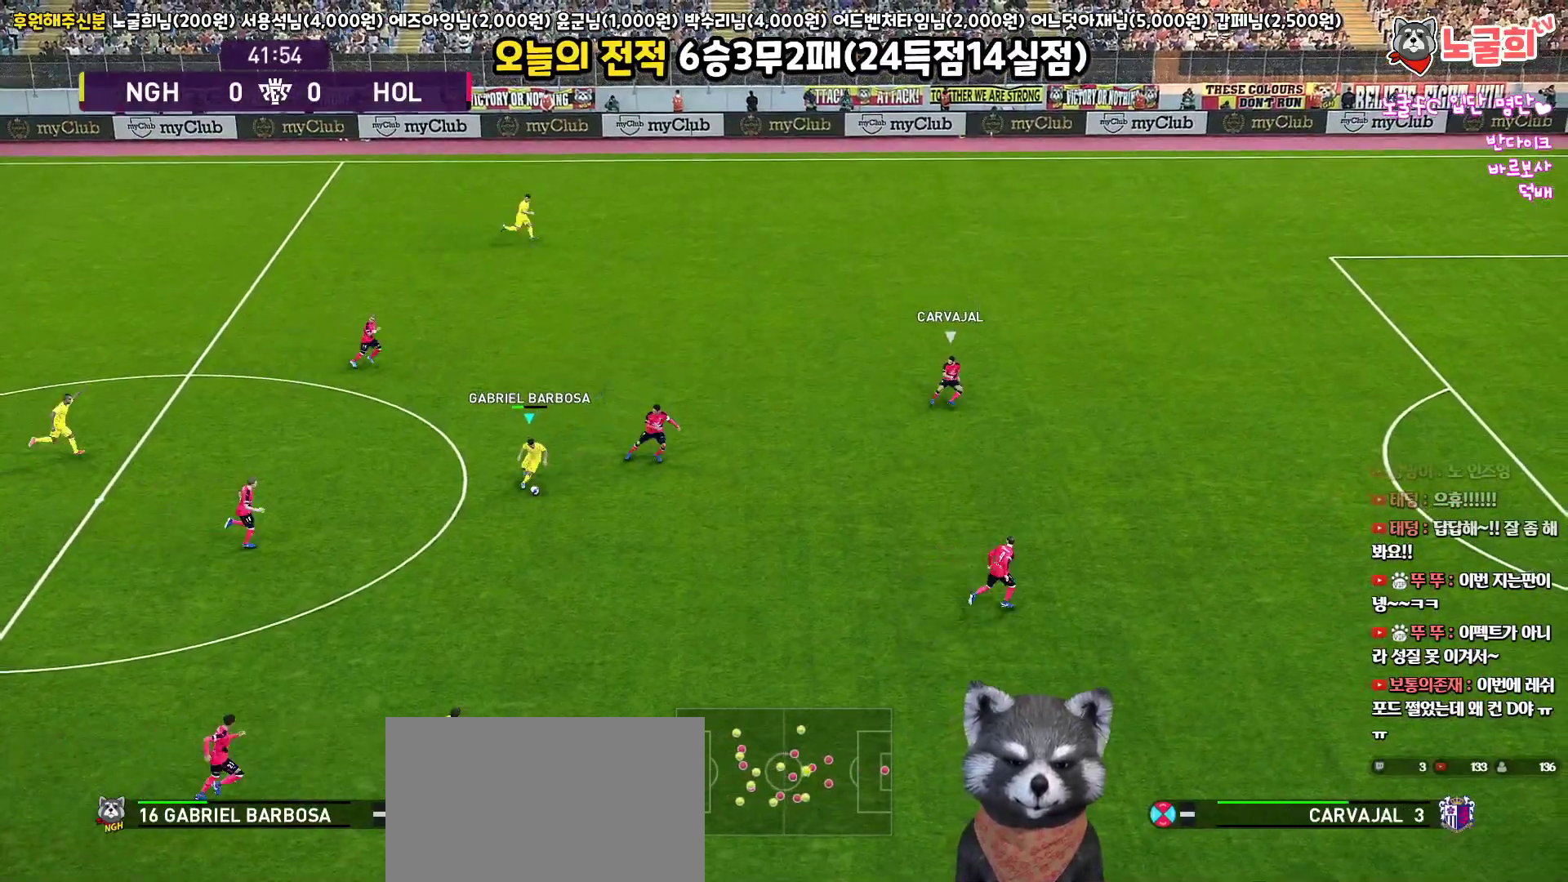
{"buttons": ["R2", "L3"], "left_stick": "down-right", "right_stick": "center", "events": [[17, "TRIANGLE", "up"], [400, "R2", "down"]]}
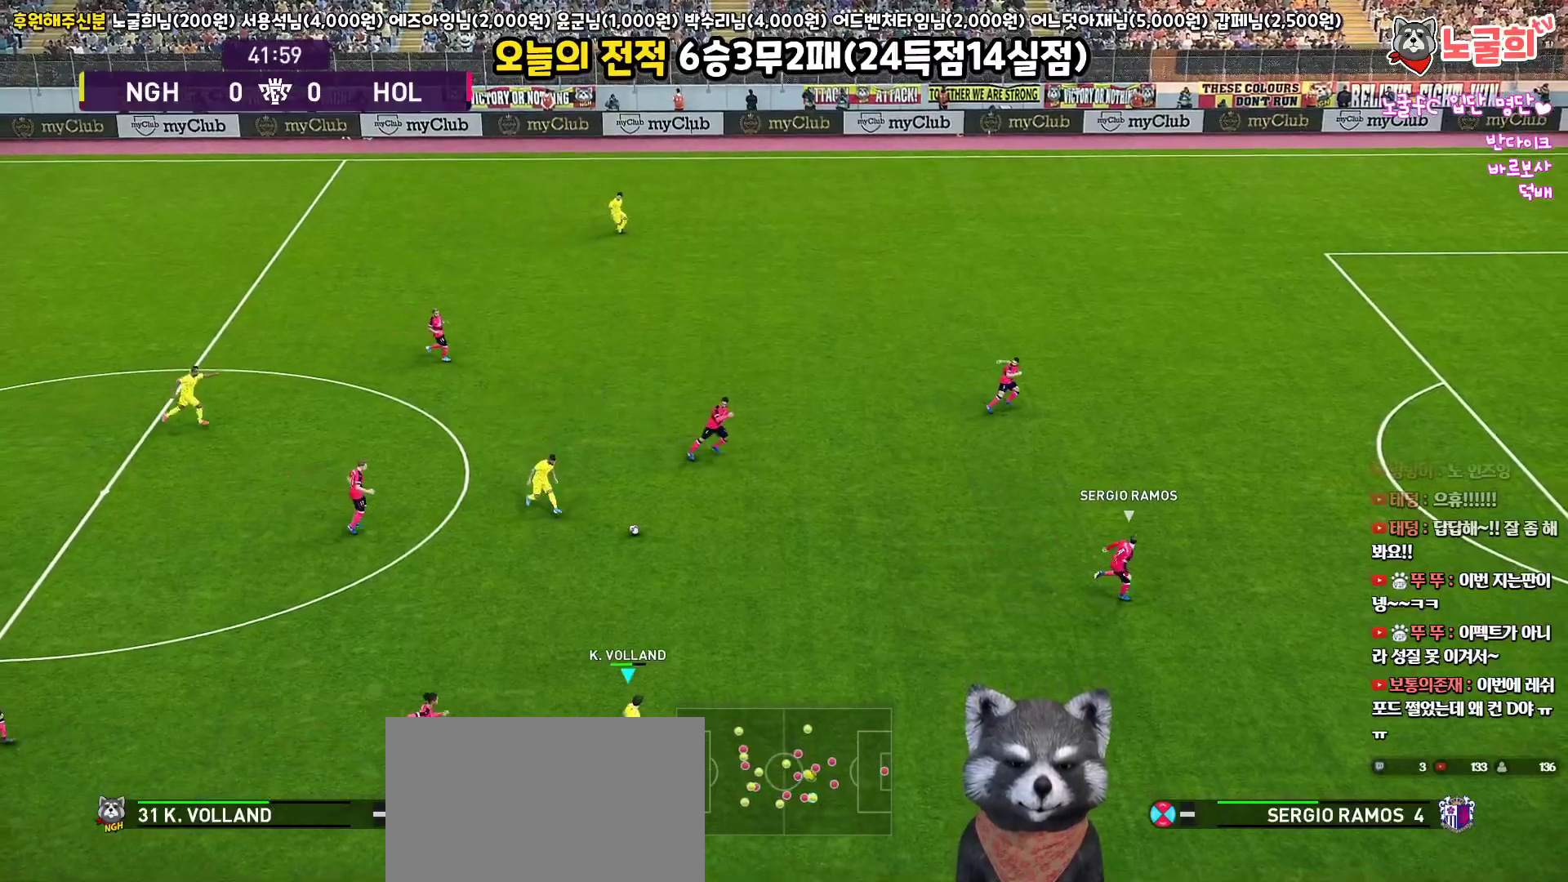
{"buttons": ["L1", "L3"], "left_stick": "up-right", "right_stick": "center", "events": [[83, "left_stick", "up-right"], [117, "R2", "up"], [267, "L1", "down"], [333, "right_stick", "up"], [483, "right_stick", "center"]]}
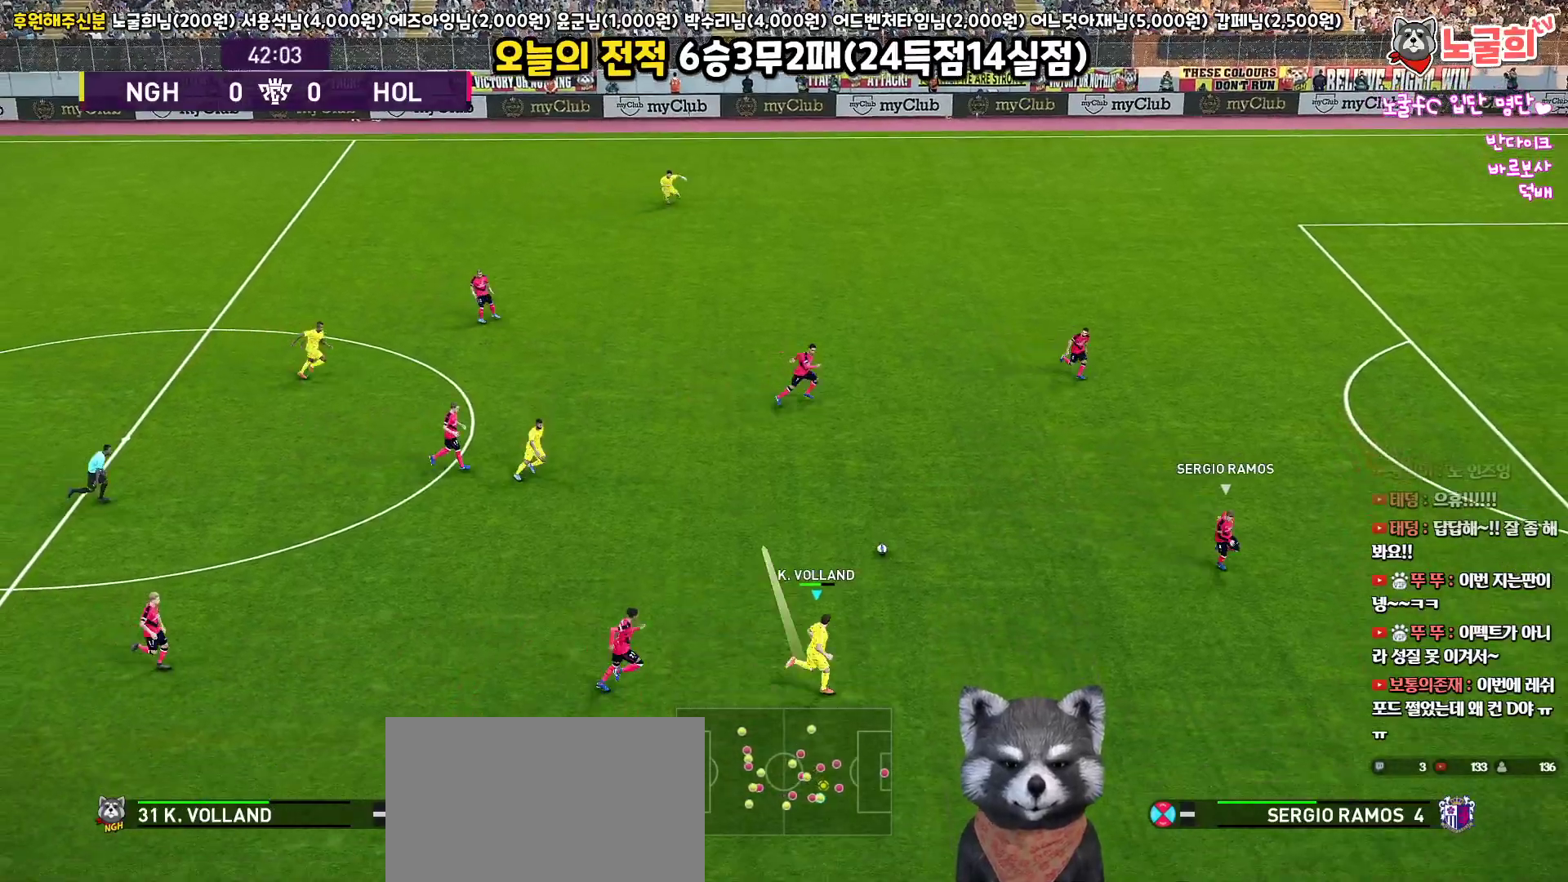
{"buttons": ["L3"], "left_stick": "up-right", "right_stick": "center", "events": [[283, "L1", "up"]]}
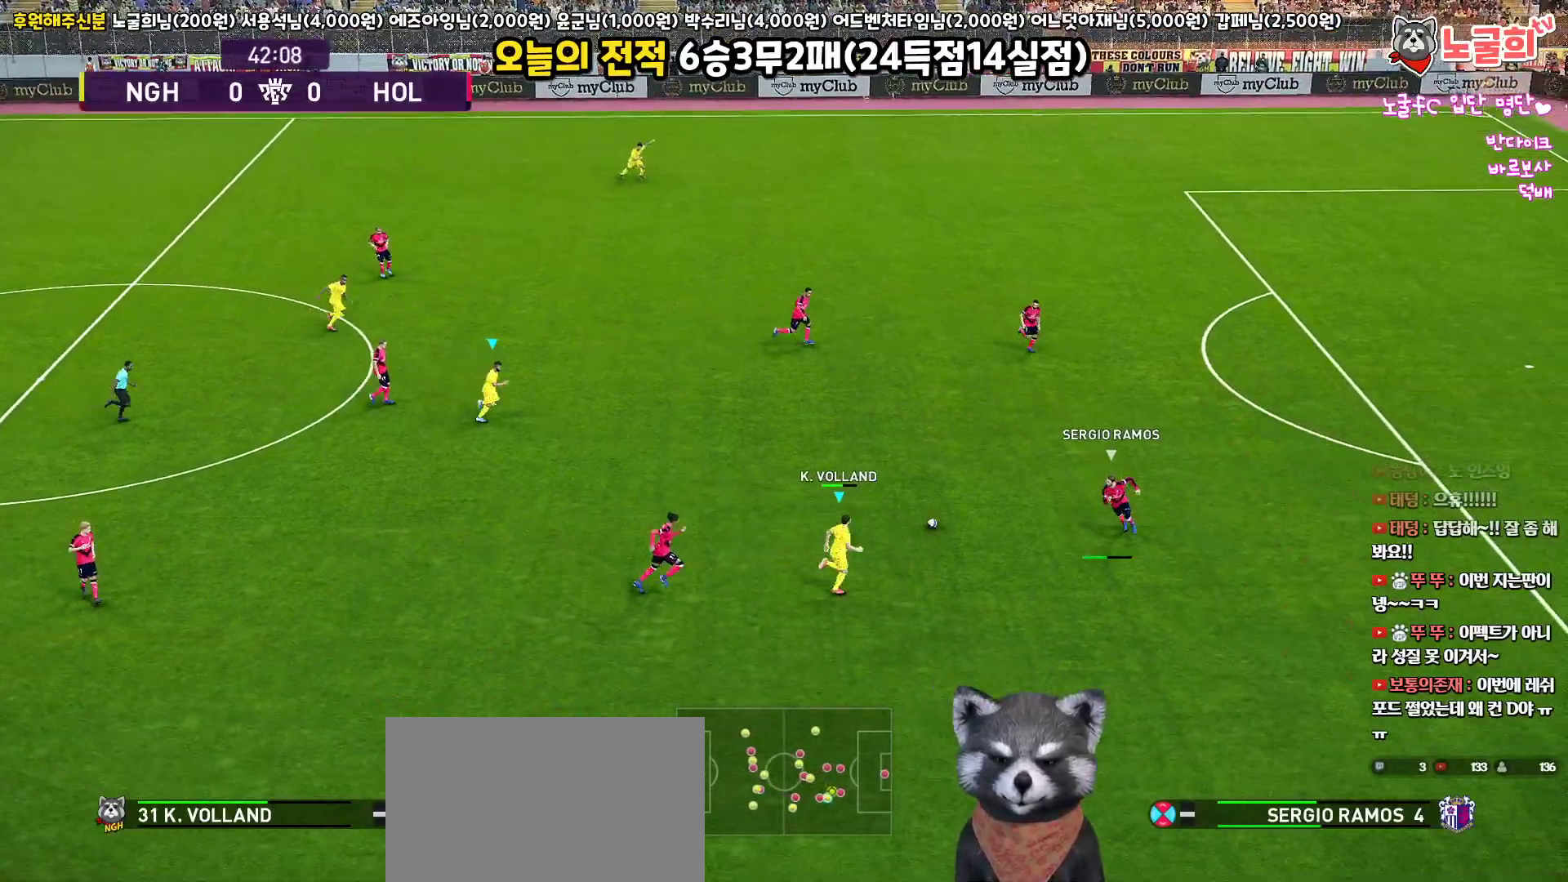
{"buttons": ["CROSS", "SQUARE", "R1", "L3"], "left_stick": "up-right", "right_stick": "center", "events": [[250, "R1", "down"], [333, "CROSS", "down"], [367, "SQUARE", "down"]]}
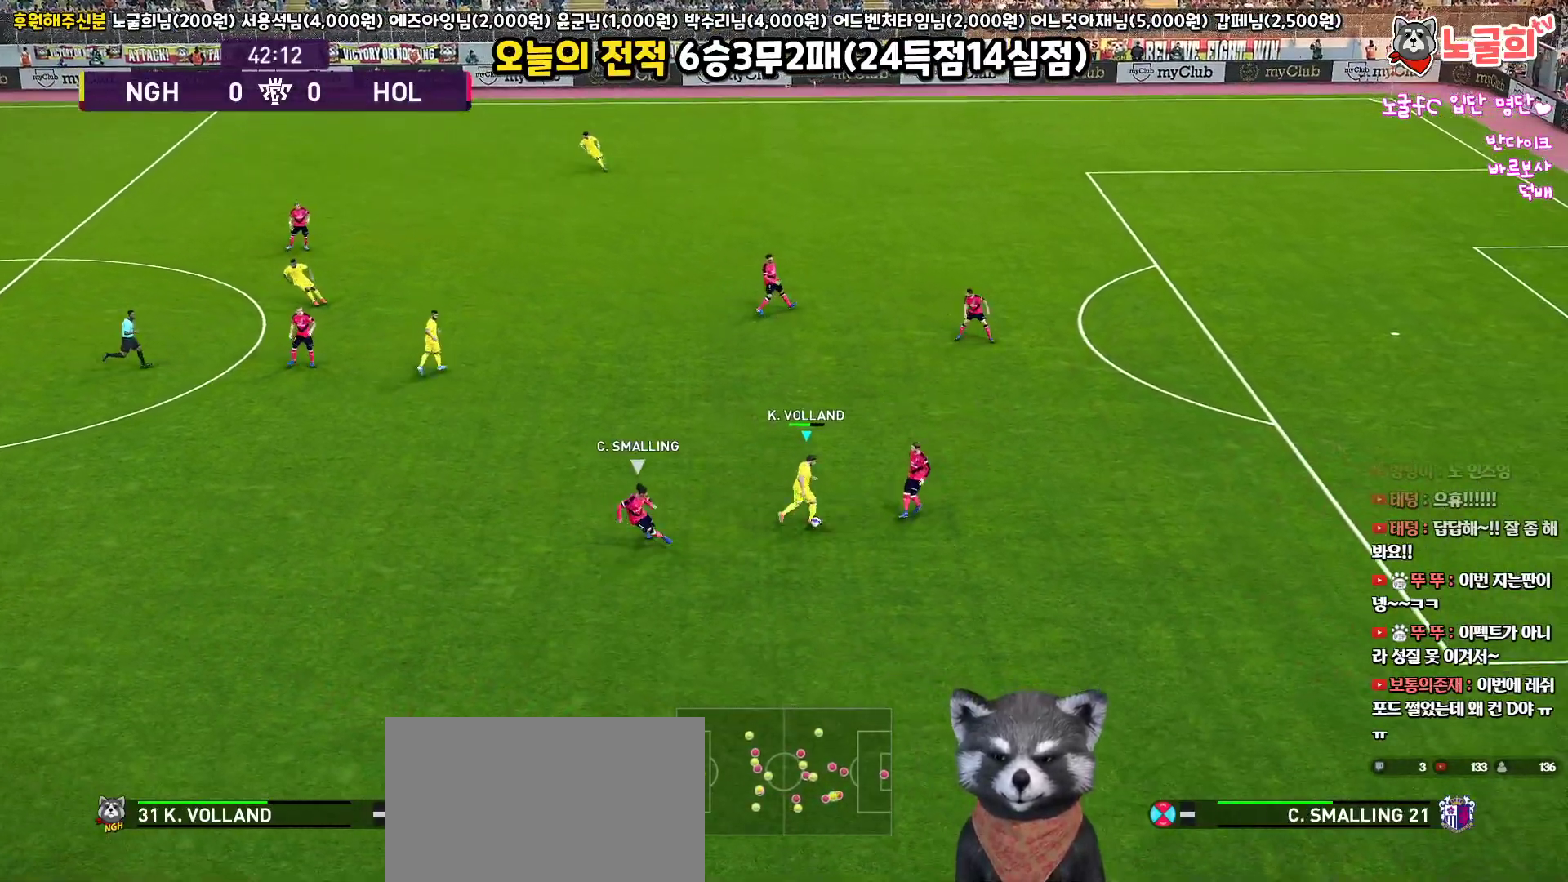
{"buttons": ["CROSS", "SQUARE", "L1", "R1"], "left_stick": "down-left", "right_stick": "center", "events": [[117, "left_stick", "right"], [150, "L3", "up"], [267, "left_stick", "down"], [300, "L1", "down"], [433, "left_stick", "down-left"]]}
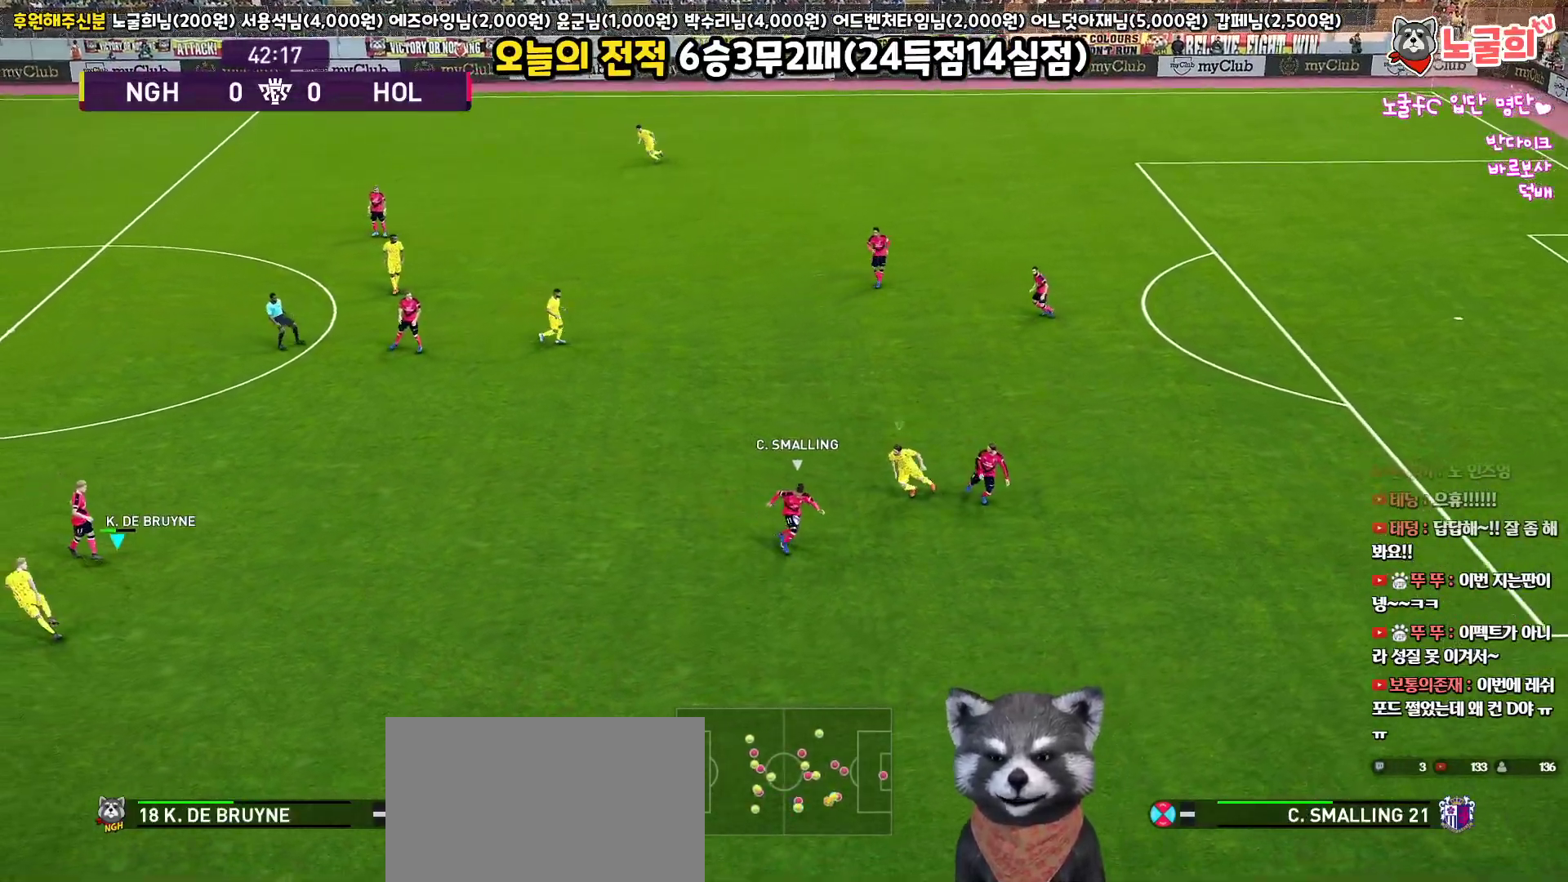
{"buttons": ["SQUARE", "R1", "R2", "L3"], "left_stick": "right", "right_stick": "center", "events": [[67, "L1", "up"], [317, "left_stick", "down-right"], [333, "R2", "down"], [350, "L3", "down"], [383, "CROSS", "up"], [500, "left_stick", "right"]]}
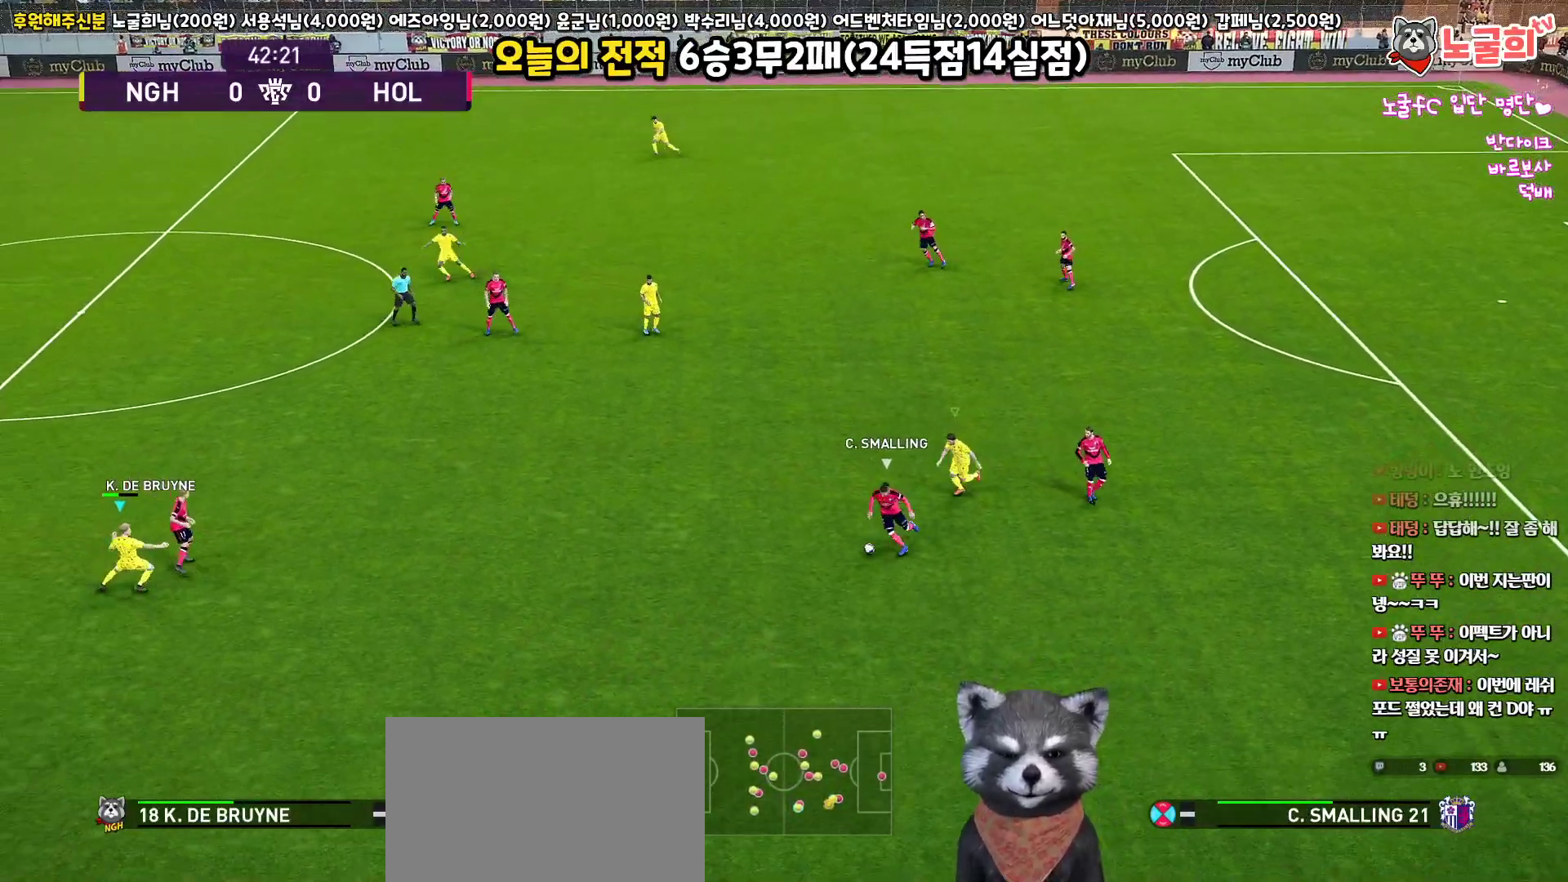
{"buttons": ["SQUARE", "R1", "R2", "L3"], "left_stick": "right", "right_stick": "center", "events": []}
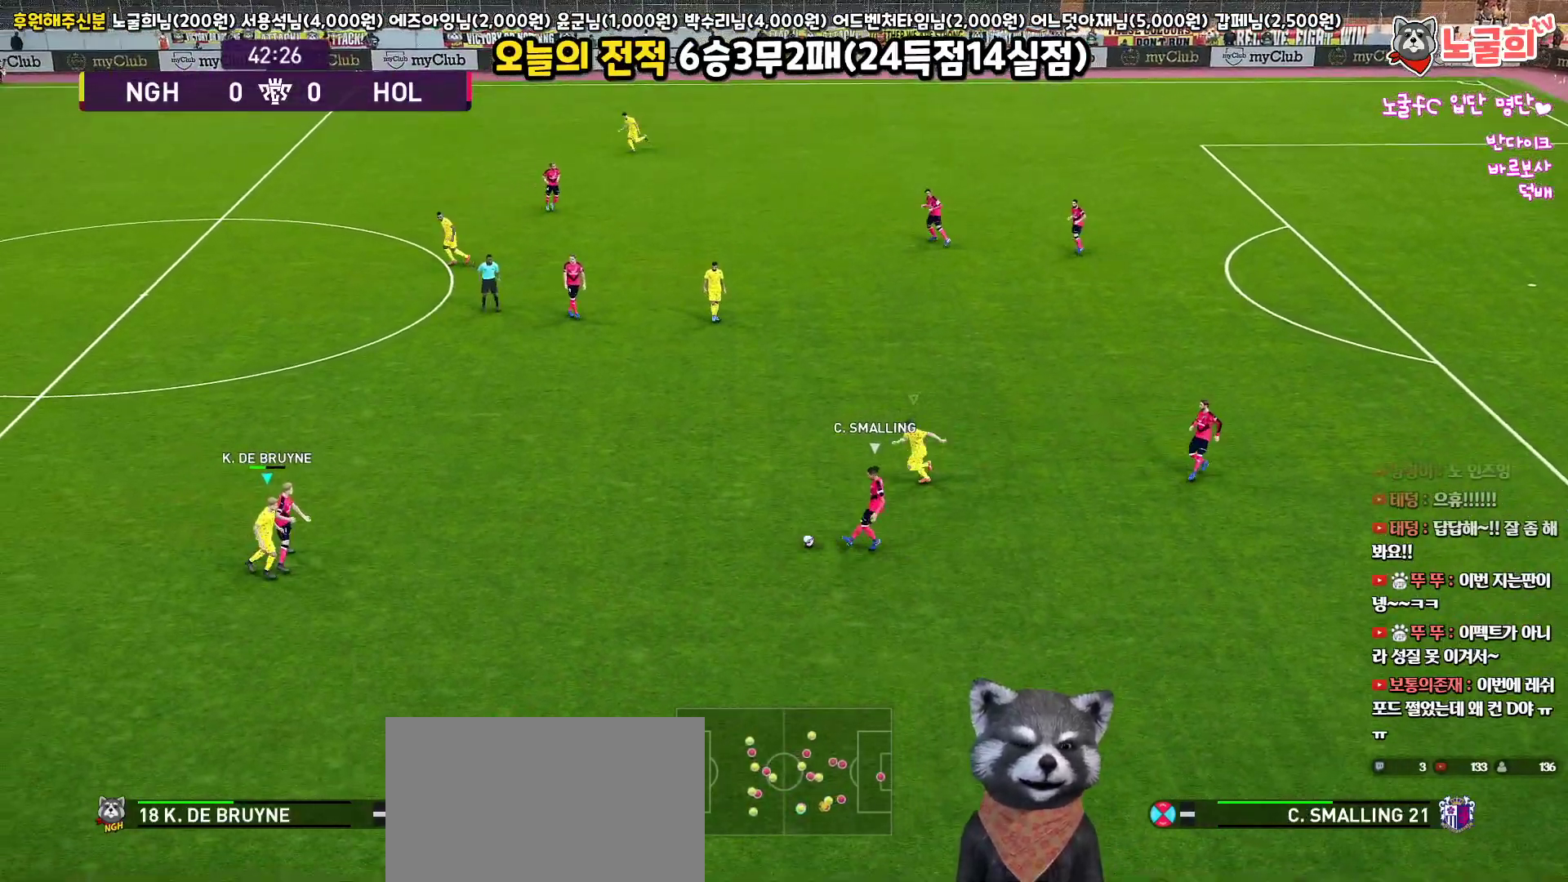
{"buttons": ["L3"], "left_stick": "up-right", "right_stick": "center", "events": [[233, "left_stick", "up-right"], [317, "R2", "up"], [367, "SQUARE", "up"], [433, "R1", "up"]]}
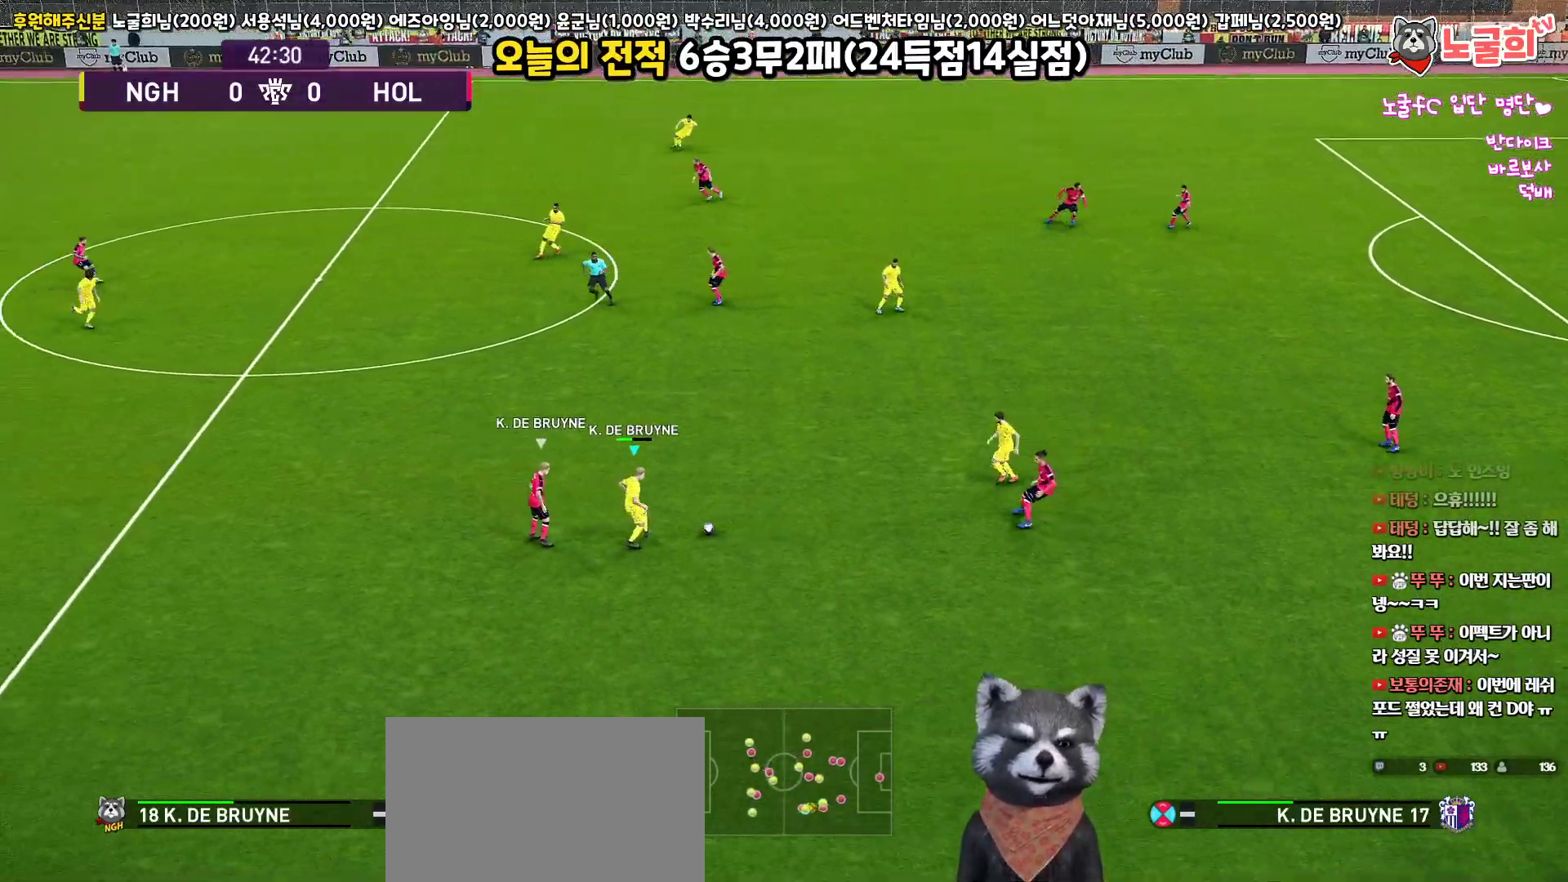
{"buttons": ["L1", "L3"], "left_stick": "up-right", "right_stick": "center", "events": [[100, "CROSS", "down"], [200, "L1", "down"], [250, "CROSS", "up"]]}
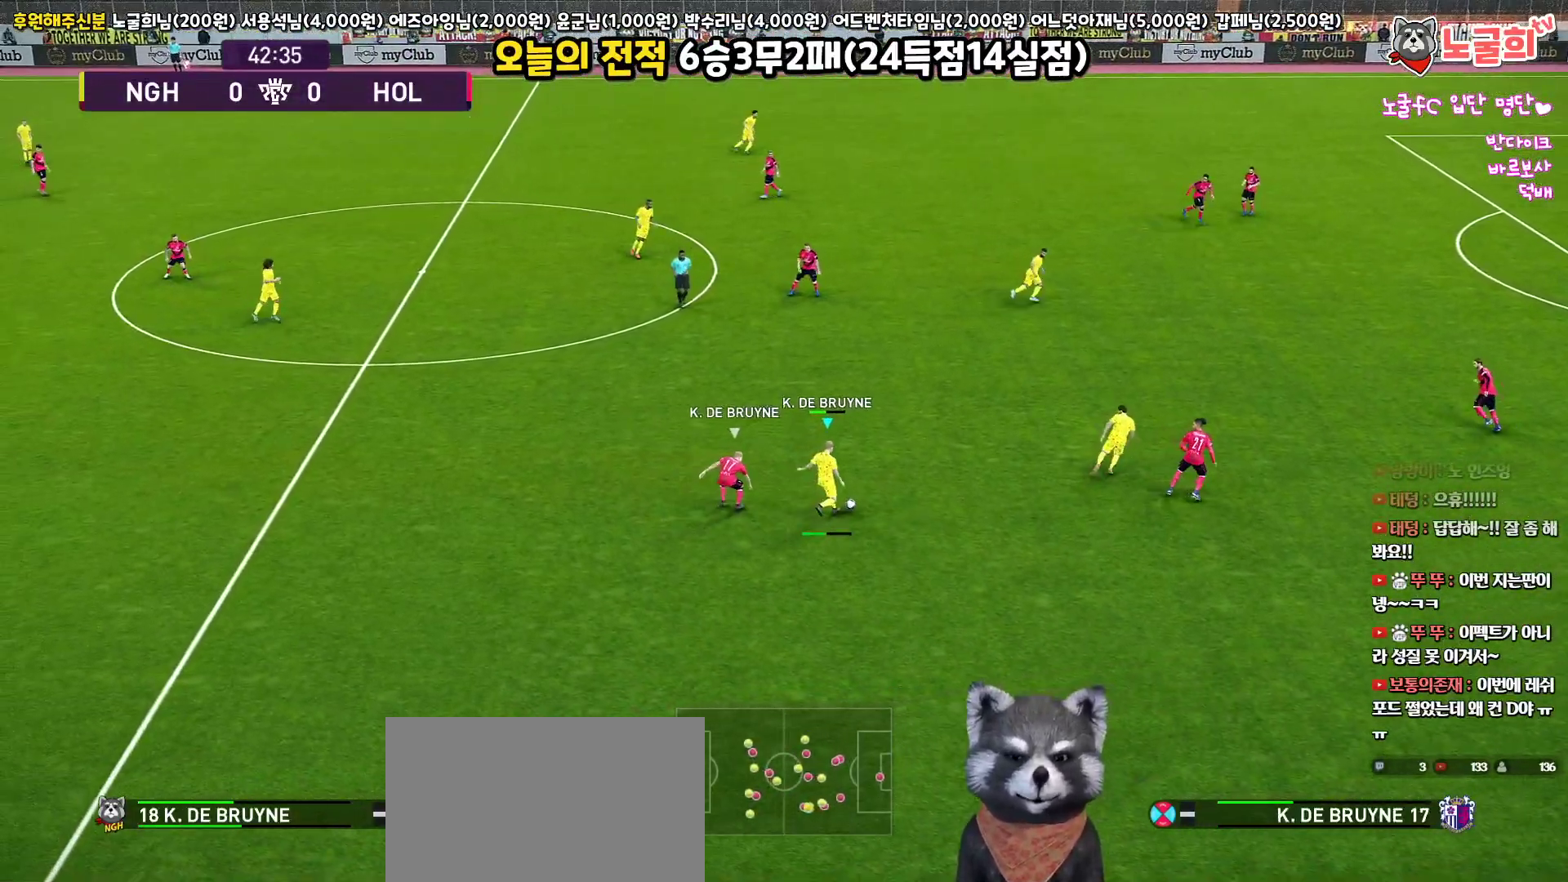
{"buttons": ["L1", "L3"], "left_stick": "down-right", "right_stick": "center", "events": [[117, "L3", "up"], [217, "L1", "up"], [267, "left_stick", "center"], [350, "L1", "down"], [350, "left_stick", "down-right"], [367, "L3", "down"], [417, "right_stick", "down-left"], [483, "right_stick", "center"]]}
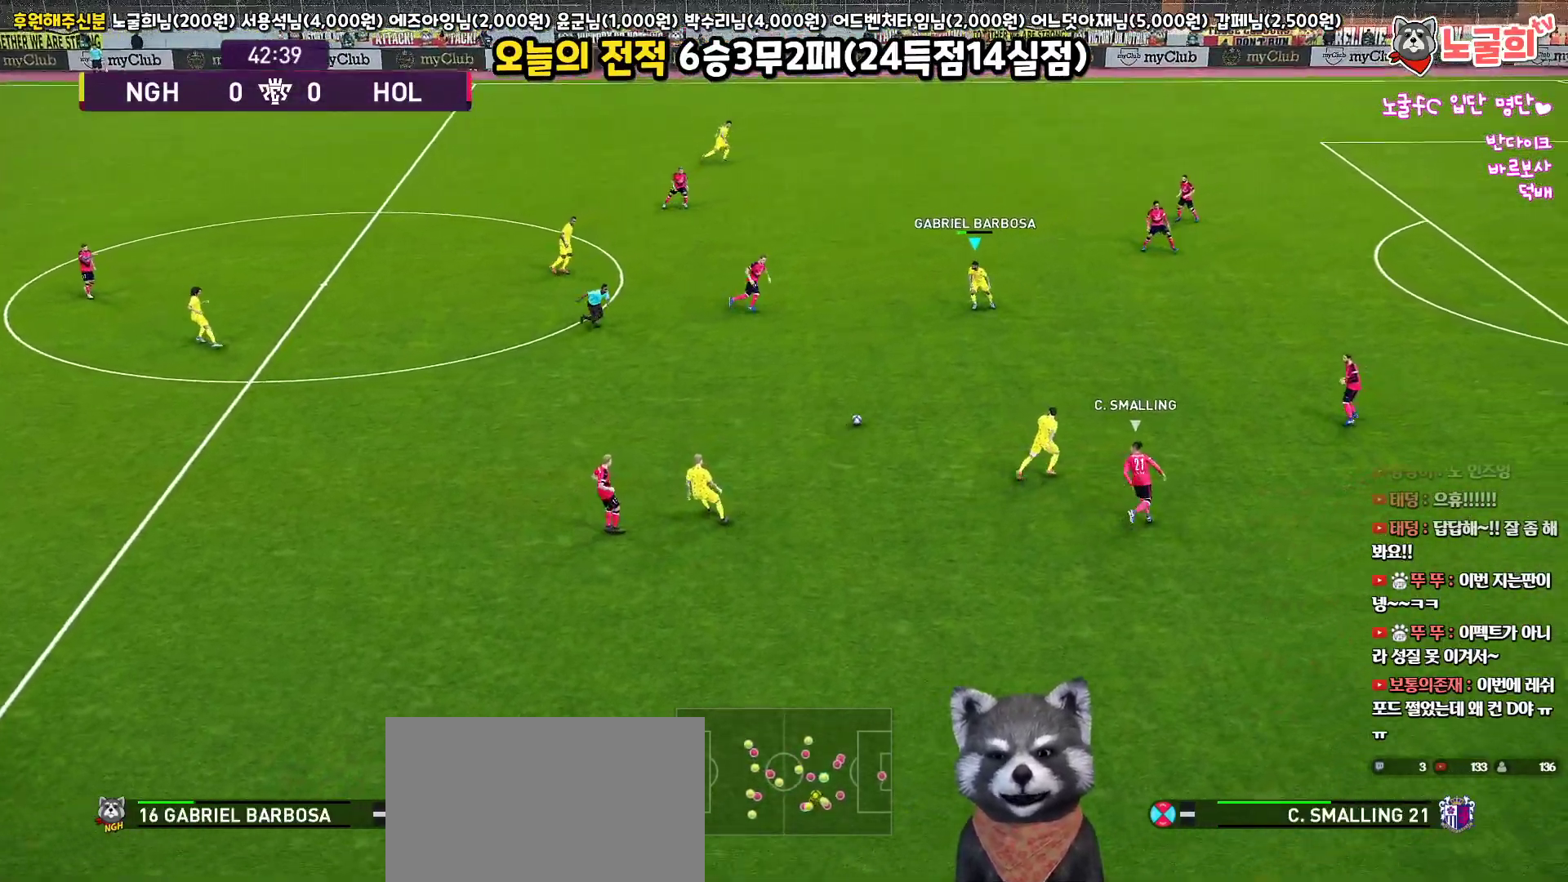
{"buttons": ["L3"], "left_stick": "right", "right_stick": "center", "events": [[83, "L1", "up"], [200, "left_stick", "right"]]}
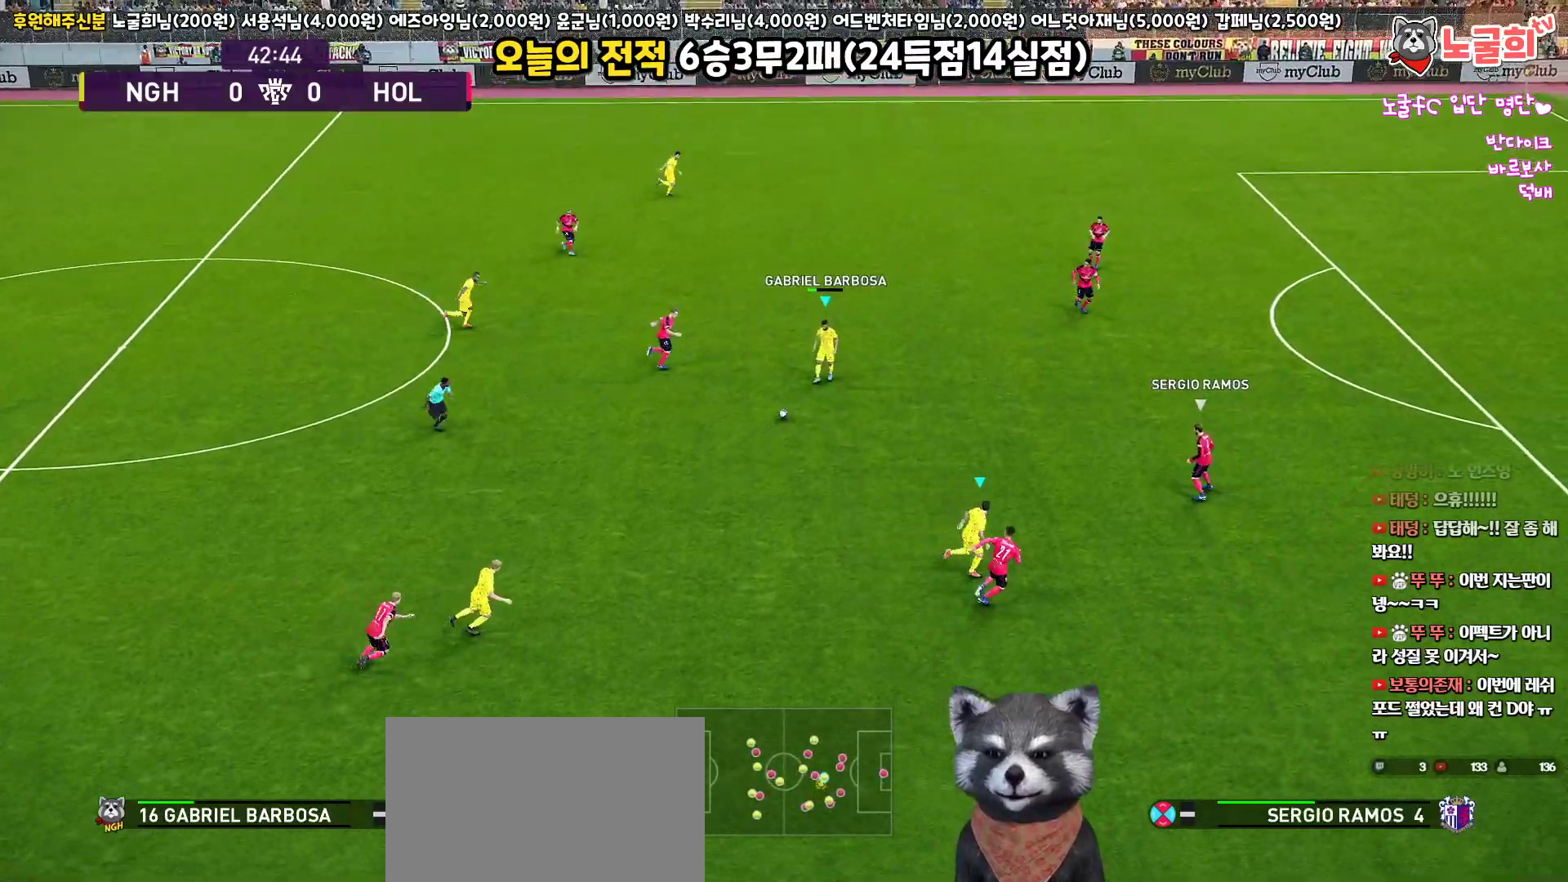
{"buttons": ["TRIANGLE", "L3"], "left_stick": "right", "right_stick": "center", "events": [[467, "TRIANGLE", "down"]]}
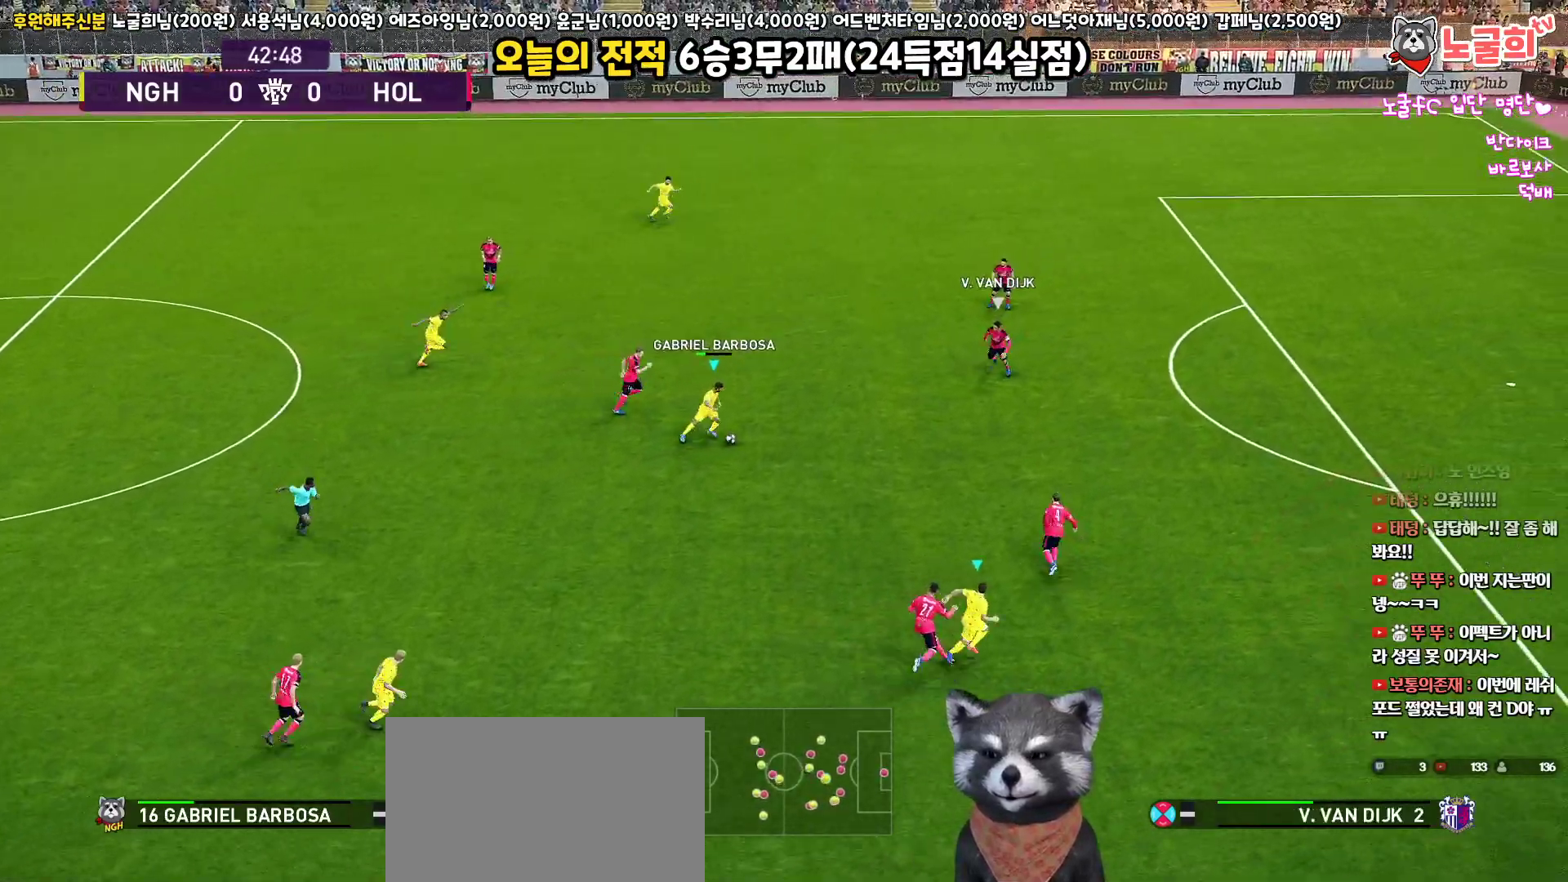
{"buttons": ["L3"], "left_stick": "right", "right_stick": "center", "events": [[50, "TRIANGLE", "up"]]}
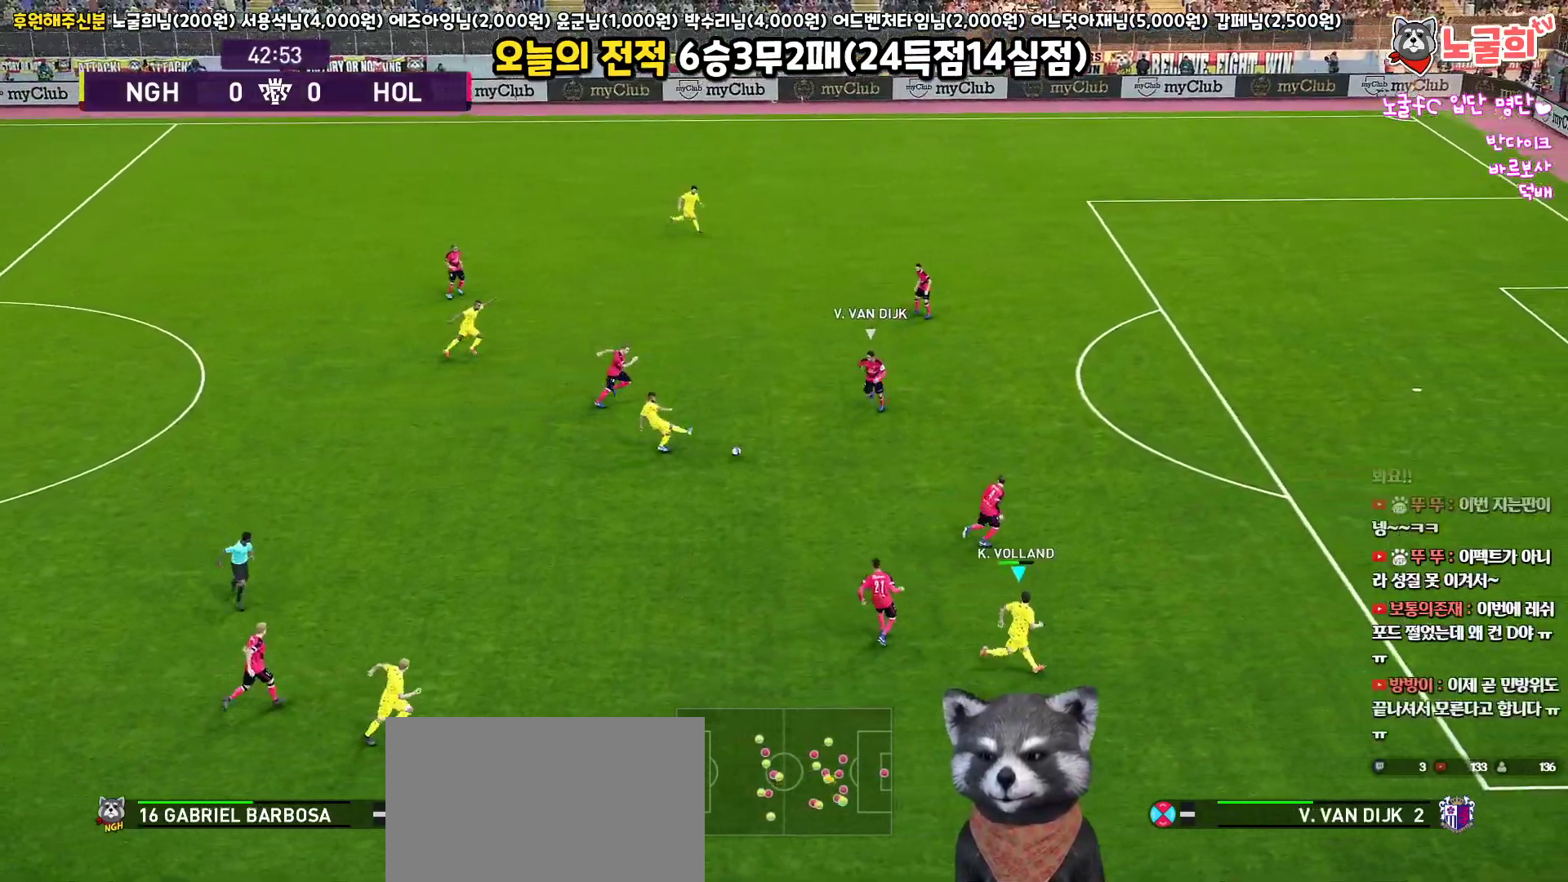
{"buttons": ["R1", "L3"], "left_stick": "right", "right_stick": "center", "events": [[117, "R1", "down"]]}
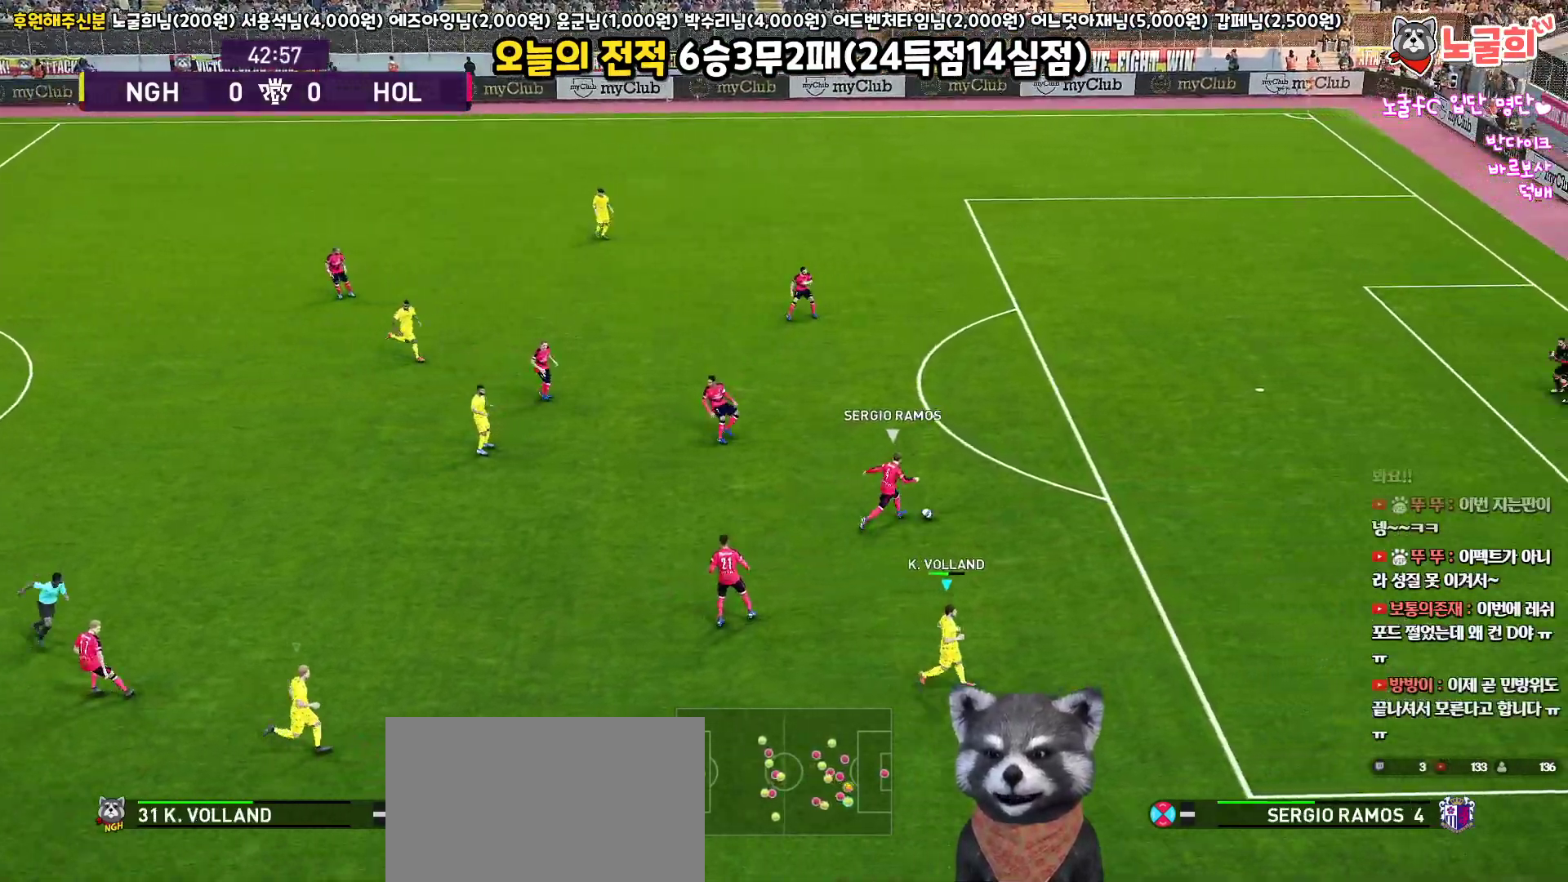
{"buttons": ["R1", "L3"], "left_stick": "right", "right_stick": "center", "events": []}
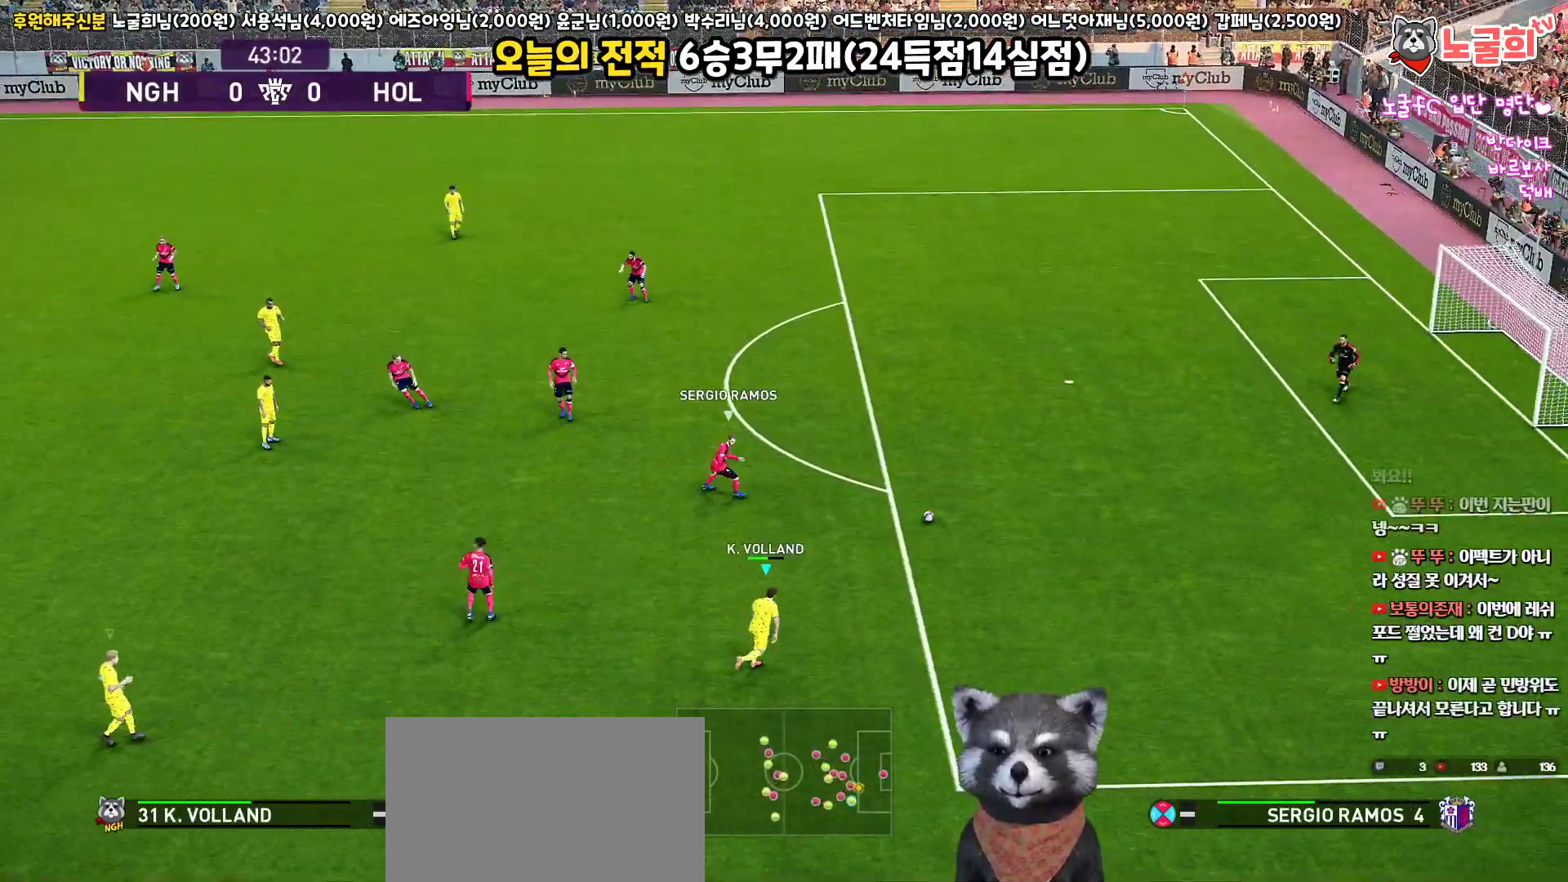
{"buttons": ["R1", "L3"], "left_stick": "right", "right_stick": "center", "events": []}